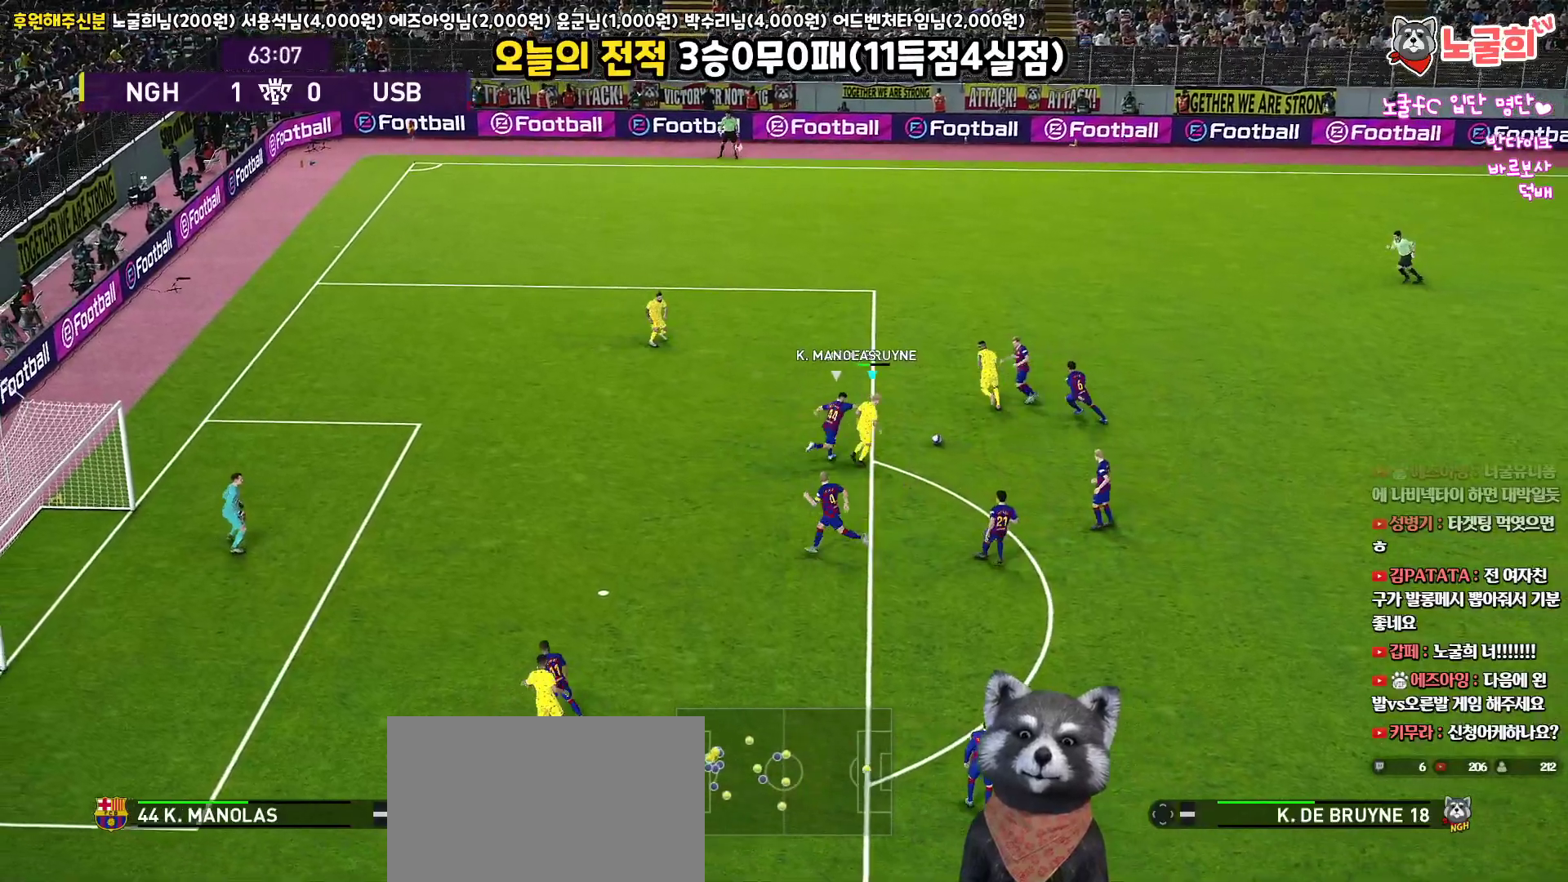
Gameplay with a controller (PlayStation layout); each line is a JSON object with the inputs held at the frame after it. "events" lists button and stick changes between this image and that frame as [ms after this image, input, new state], when the widget could be followed in between.
{"buttons": [], "left_stick": "left", "right_stick": "center"}
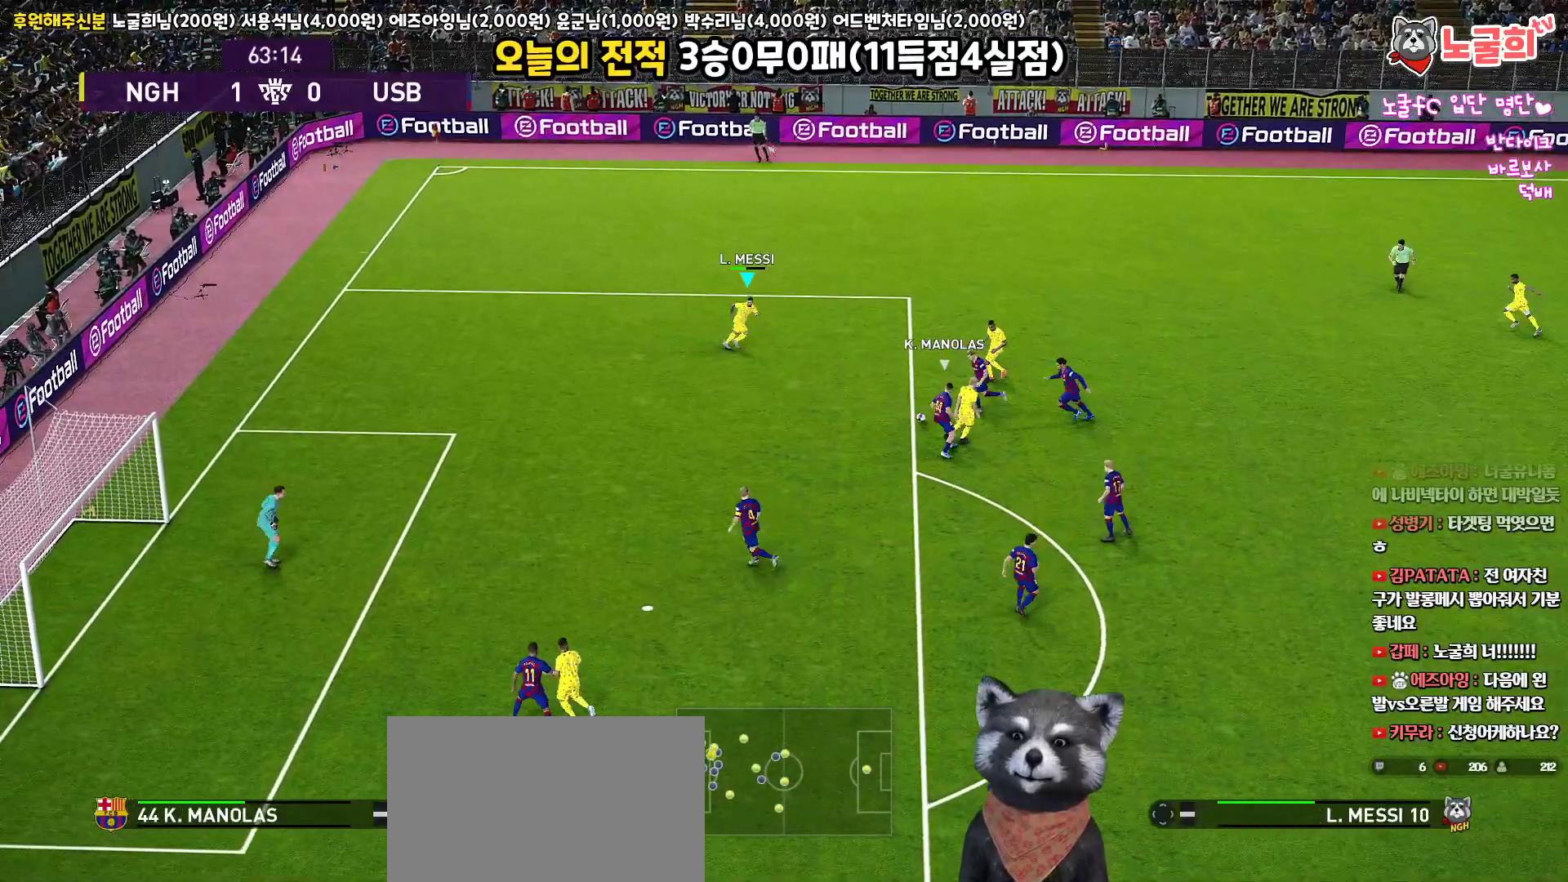
{"buttons": [], "left_stick": "left", "right_stick": "center", "events": []}
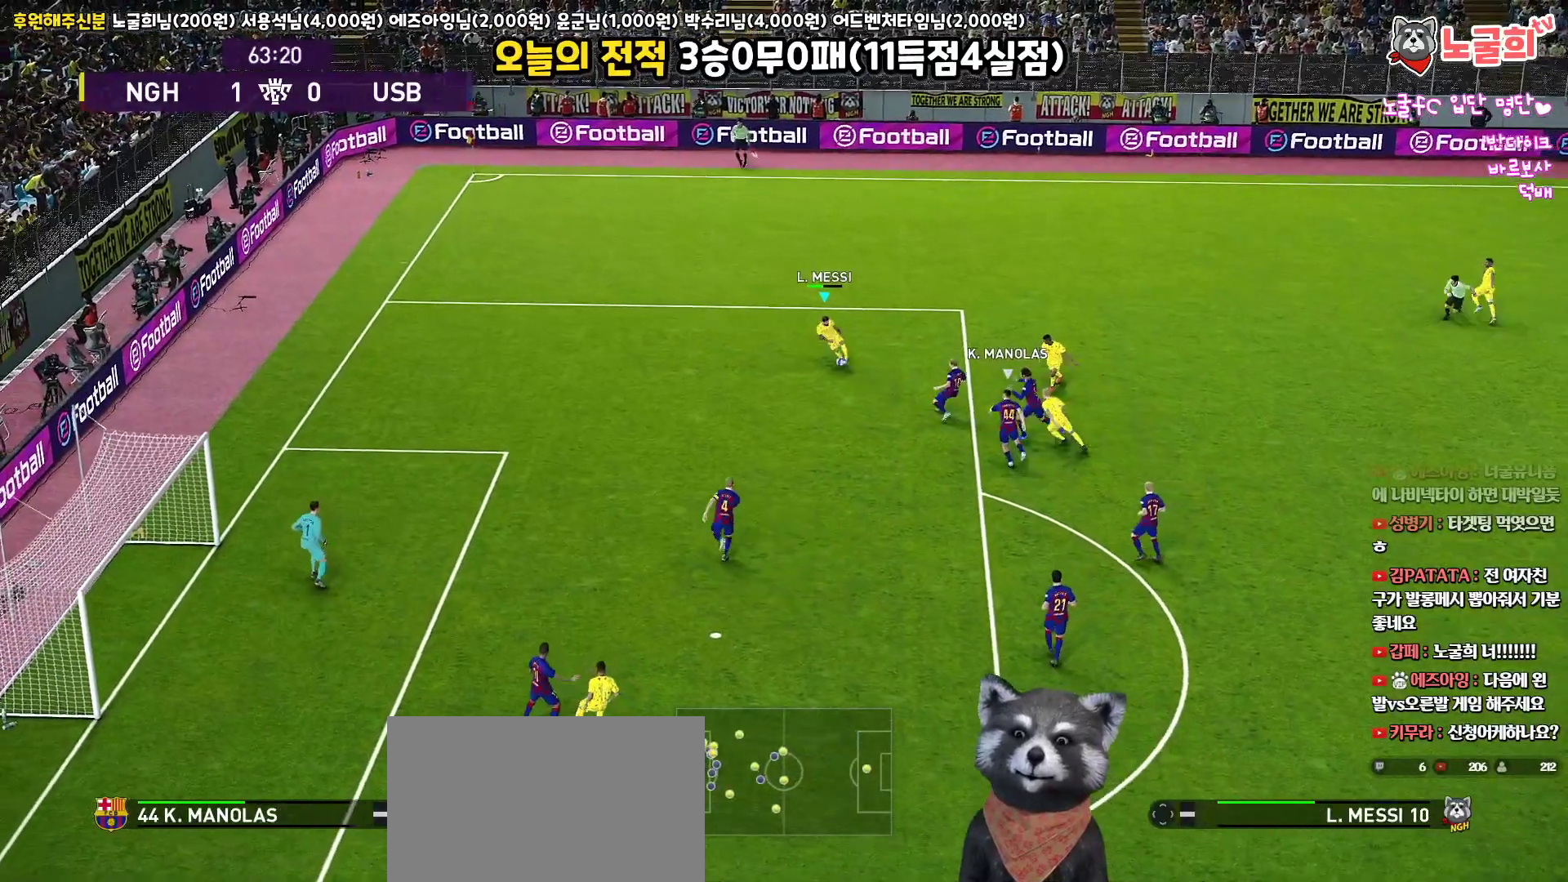
{"buttons": [], "left_stick": "center", "right_stick": "center", "events": [[183, "left_stick", "center"]]}
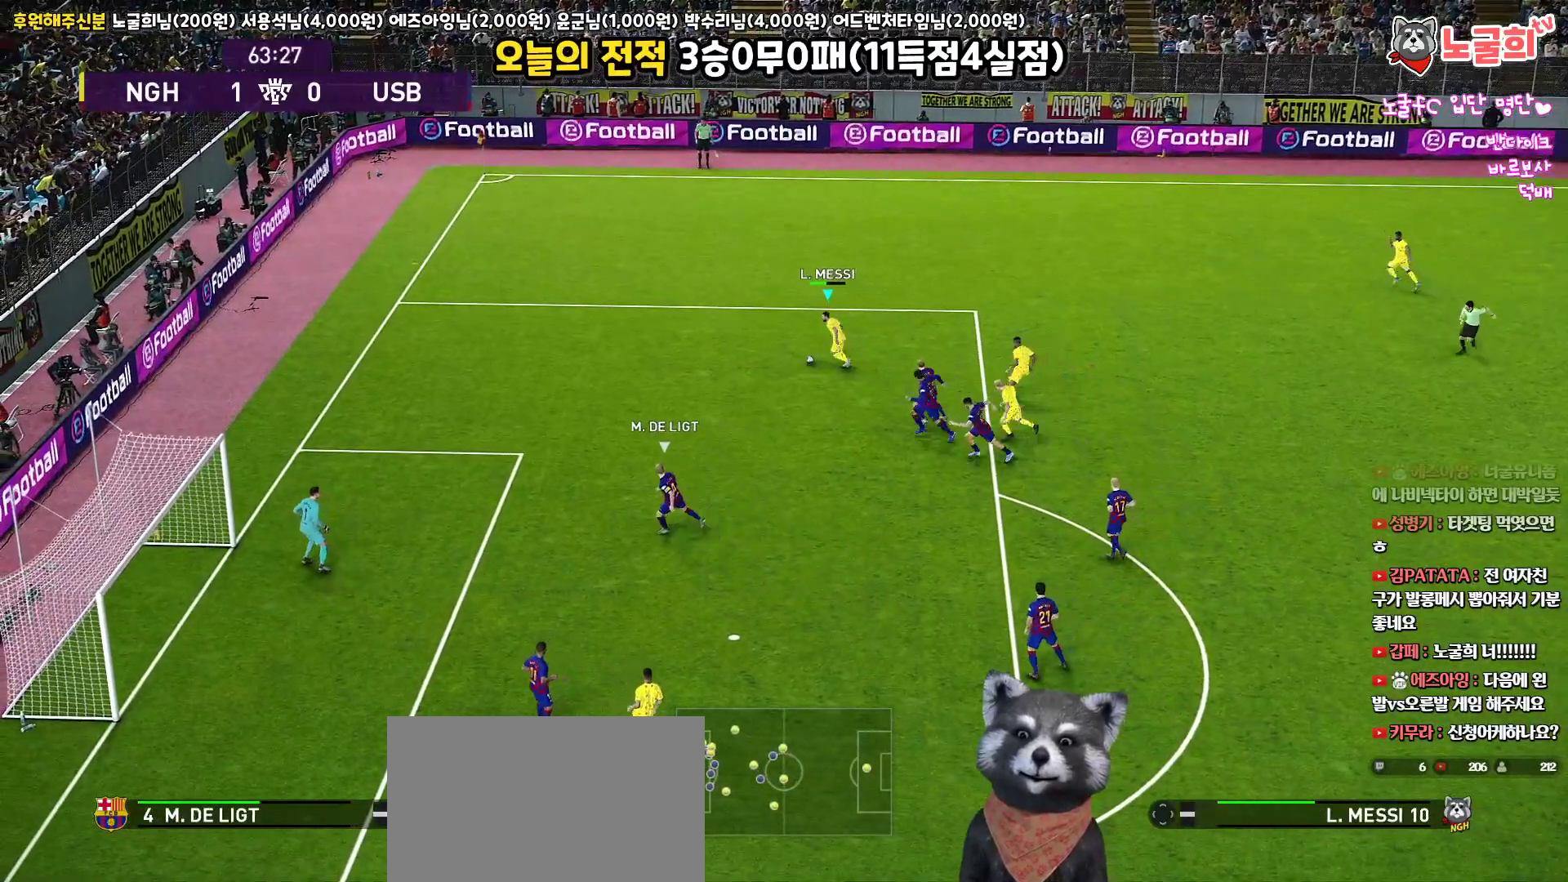
{"buttons": ["R1", "R2", "L3"], "left_stick": "down-right", "right_stick": "center", "events": [[283, "R2", "down"], [300, "R1", "down"], [300, "right_stick", "up-left"], [367, "left_stick", "down-right"], [383, "L3", "down"], [433, "right_stick", "center"]]}
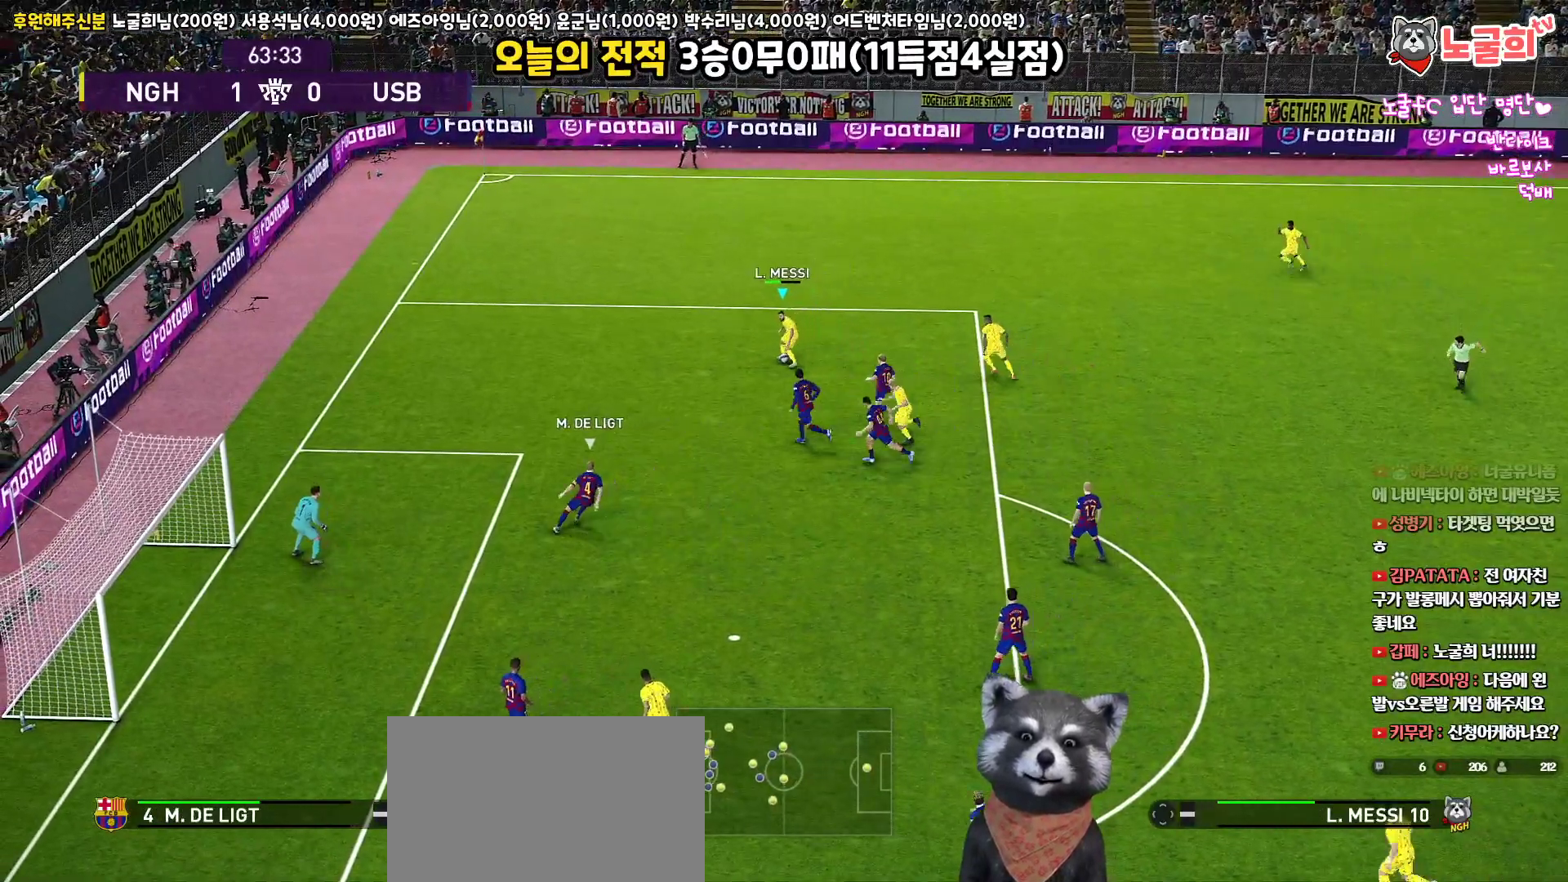
{"buttons": ["R1", "R2", "L3"], "left_stick": "down-right", "right_stick": "center", "events": []}
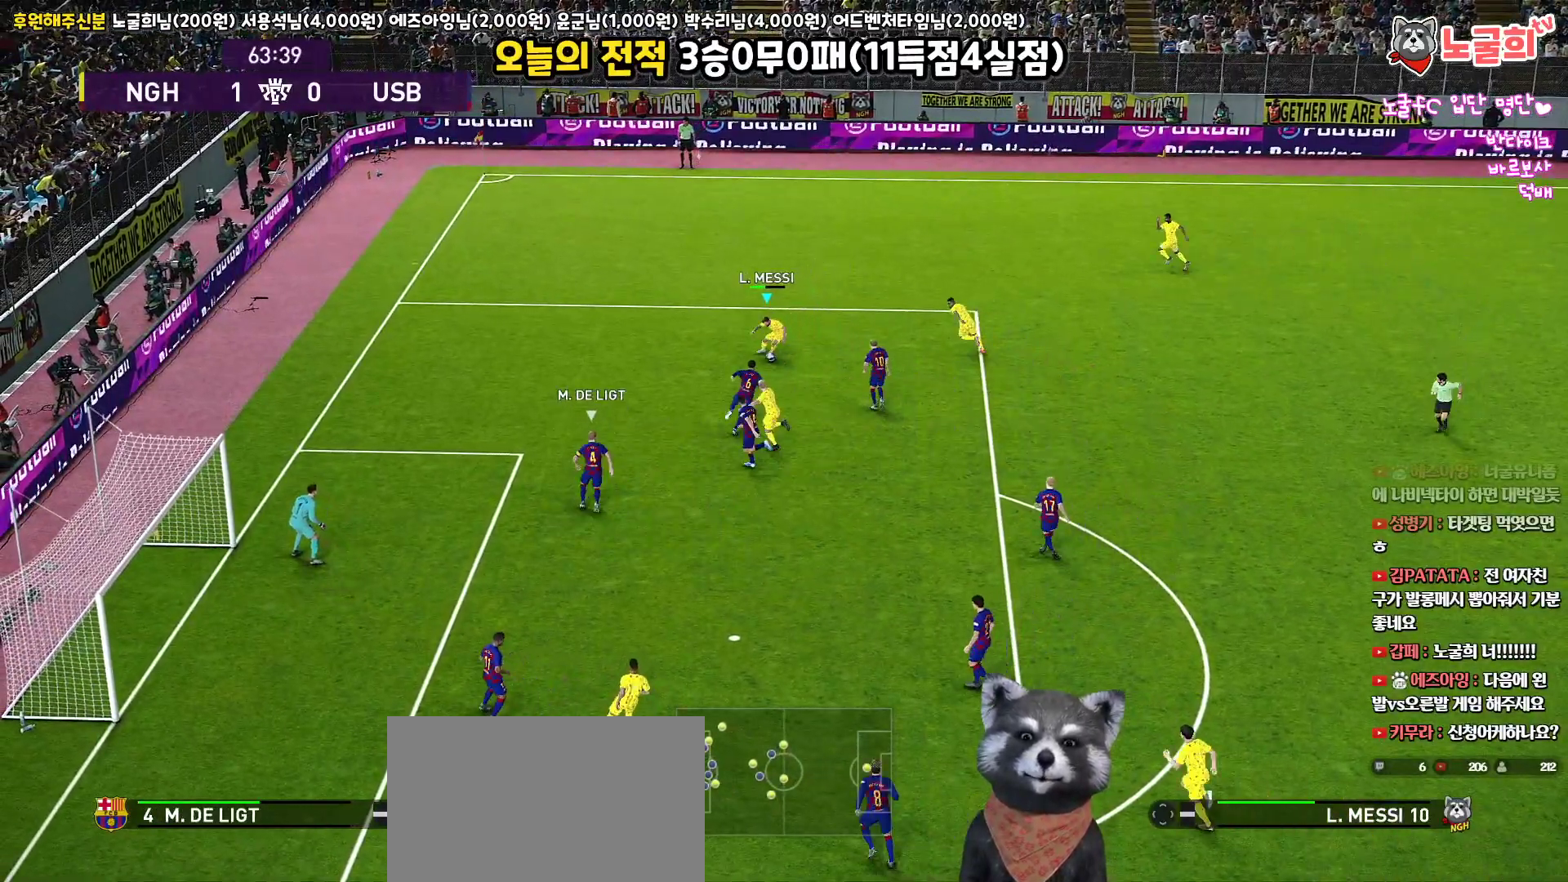
{"buttons": ["L1", "L3"], "left_stick": "up-right", "right_stick": "center", "events": [[17, "left_stick", "right"], [67, "R1", "up"], [67, "R2", "up"], [83, "CROSS", "down"], [83, "L1", "down"], [150, "CROSS", "up"], [350, "left_stick", "up-right"]]}
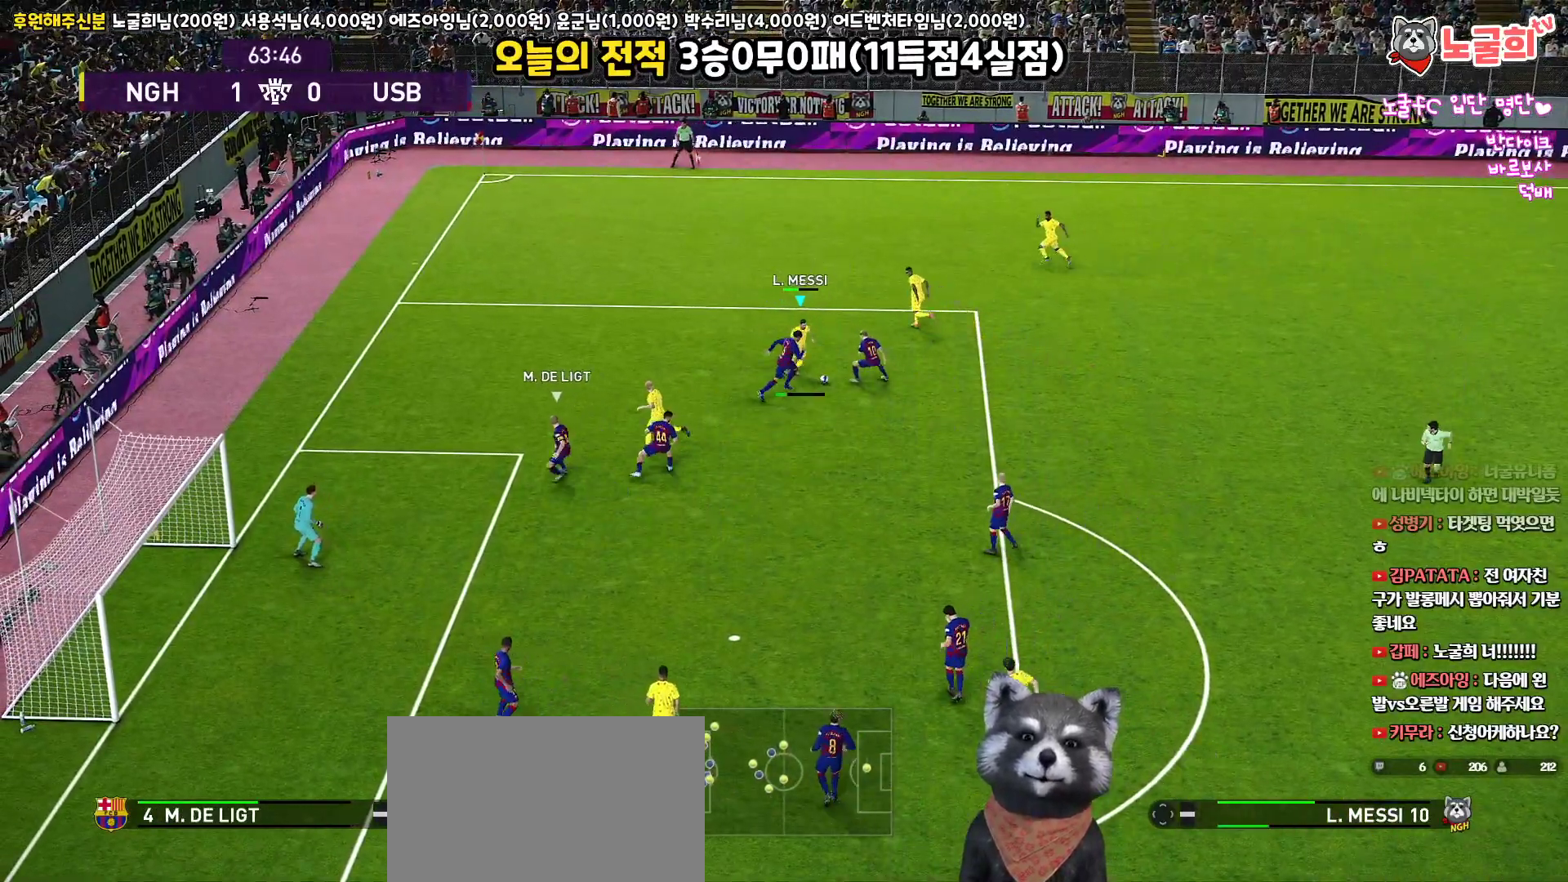
{"buttons": ["L3"], "left_stick": "up-right", "right_stick": "center", "events": [[383, "L1", "up"]]}
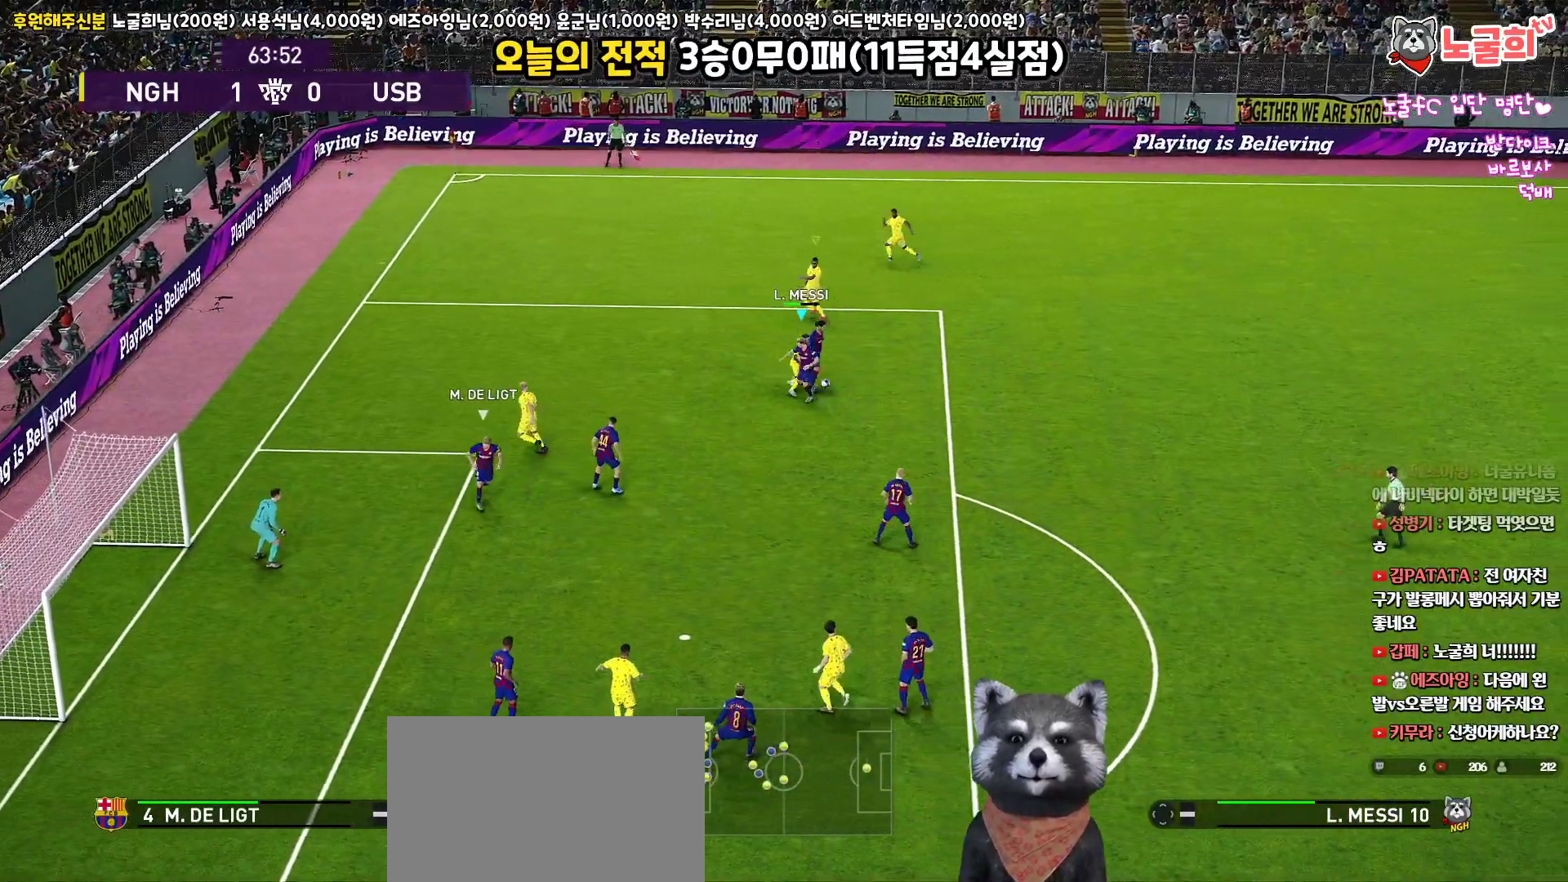
{"buttons": ["R1", "L3"], "left_stick": "up-right", "right_stick": "center", "events": [[50, "R1", "down"], [50, "left_stick", "right"], [250, "left_stick", "up-right"]]}
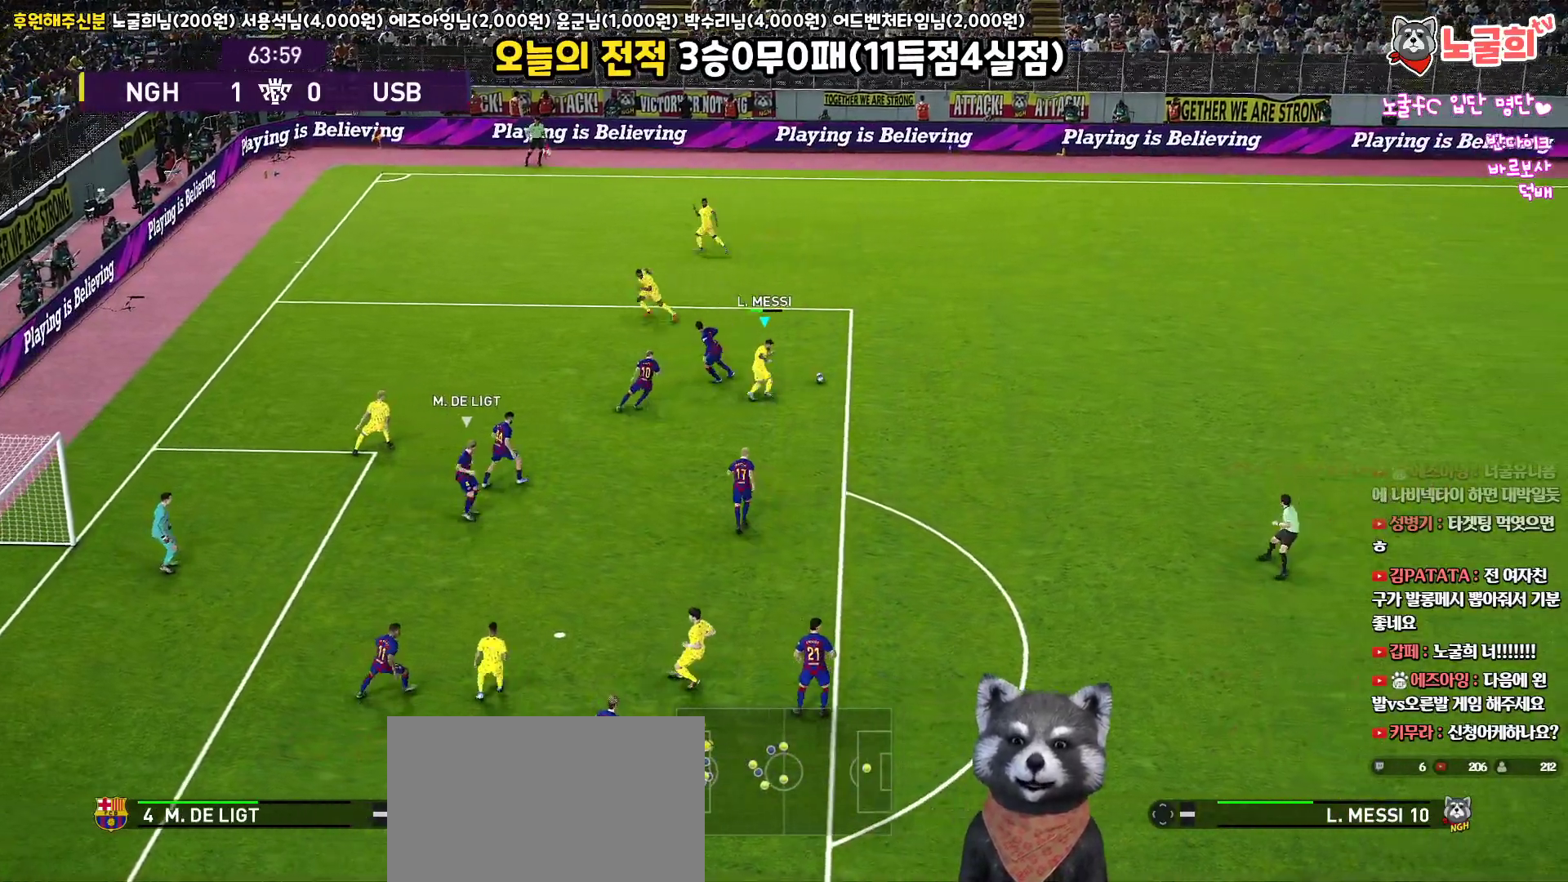
{"buttons": ["L3"], "left_stick": "down-right", "right_stick": "center", "events": [[217, "left_stick", "down-right"], [400, "R1", "up"]]}
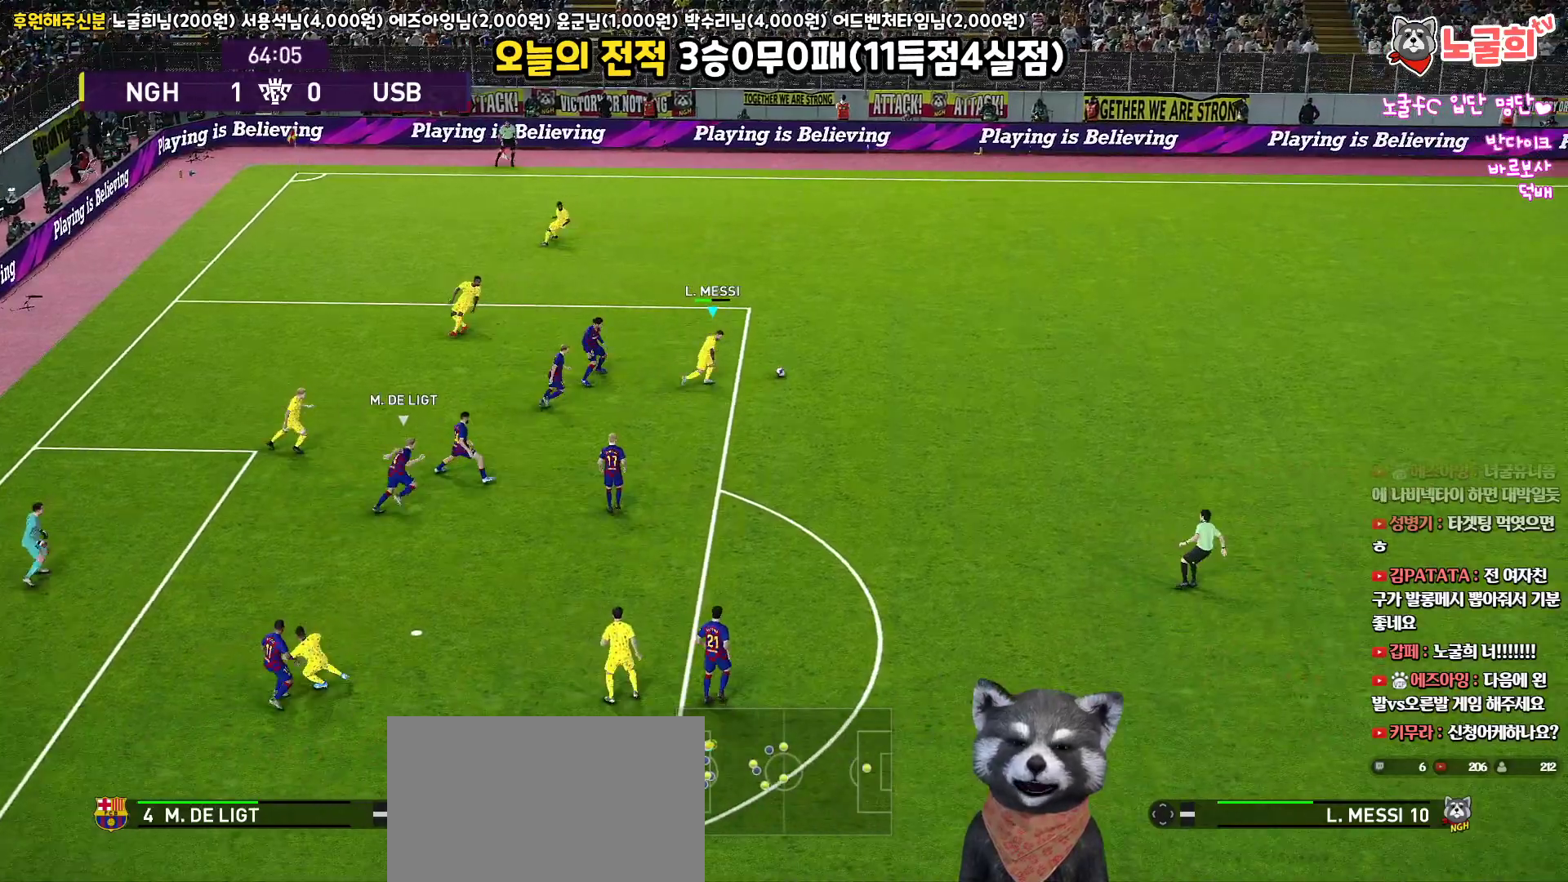
{"buttons": ["L3"], "left_stick": "down-right", "right_stick": "center", "events": []}
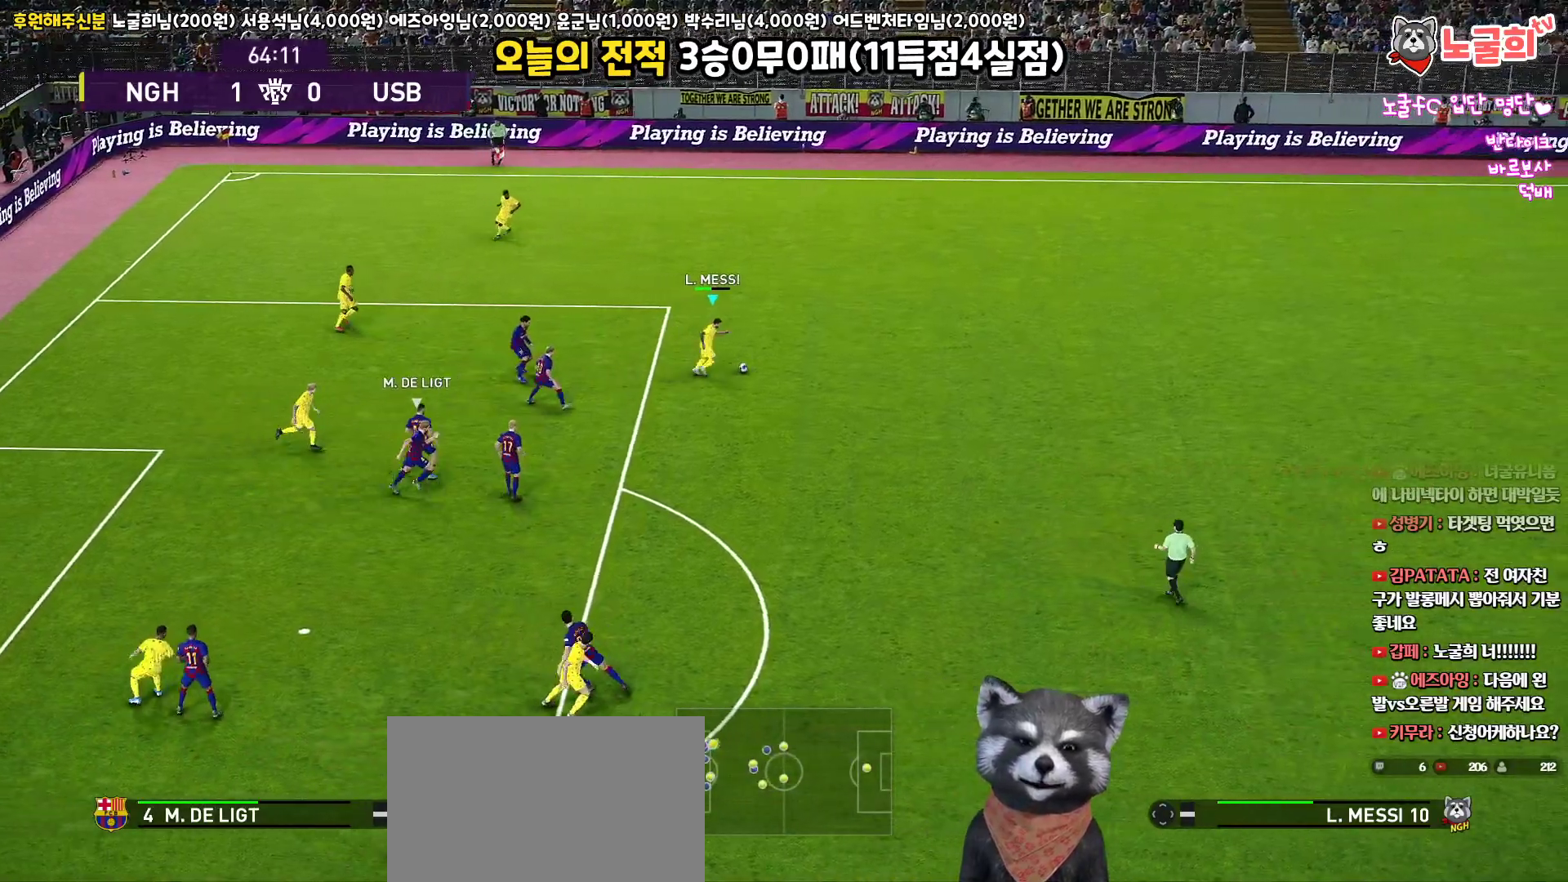
{"buttons": ["L3"], "left_stick": "down", "right_stick": "center", "events": [[283, "left_stick", "down"]]}
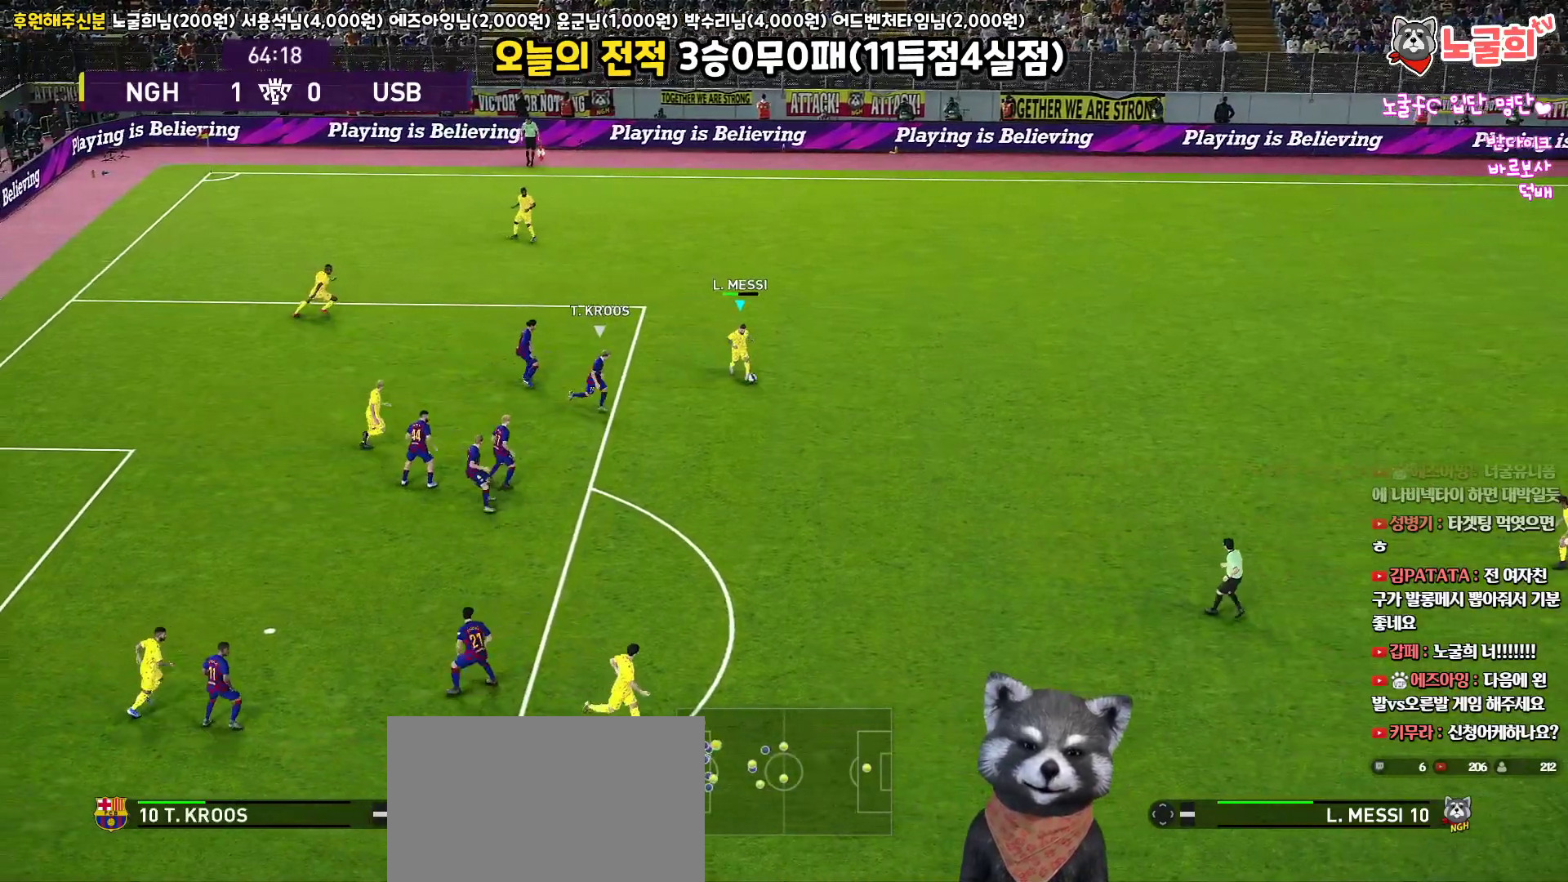
{"buttons": ["L3"], "left_stick": "up", "right_stick": "center", "events": [[133, "L3", "up"], [217, "left_stick", "up"], [250, "L3", "down"]]}
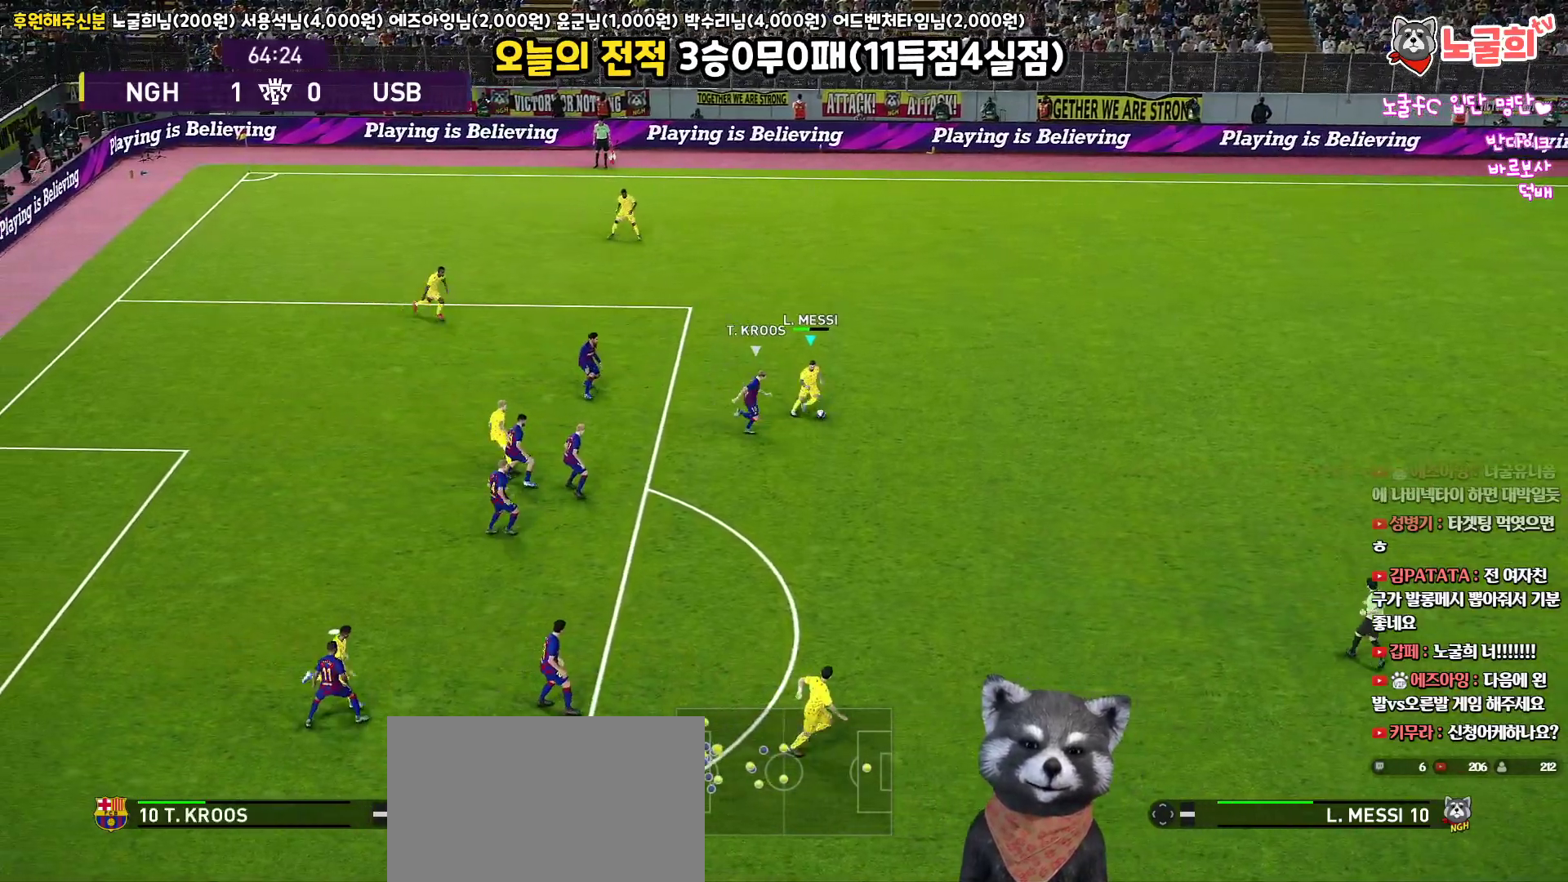
{"buttons": ["L3"], "left_stick": "up-left", "right_stick": "center", "events": [[217, "left_stick", "up-left"]]}
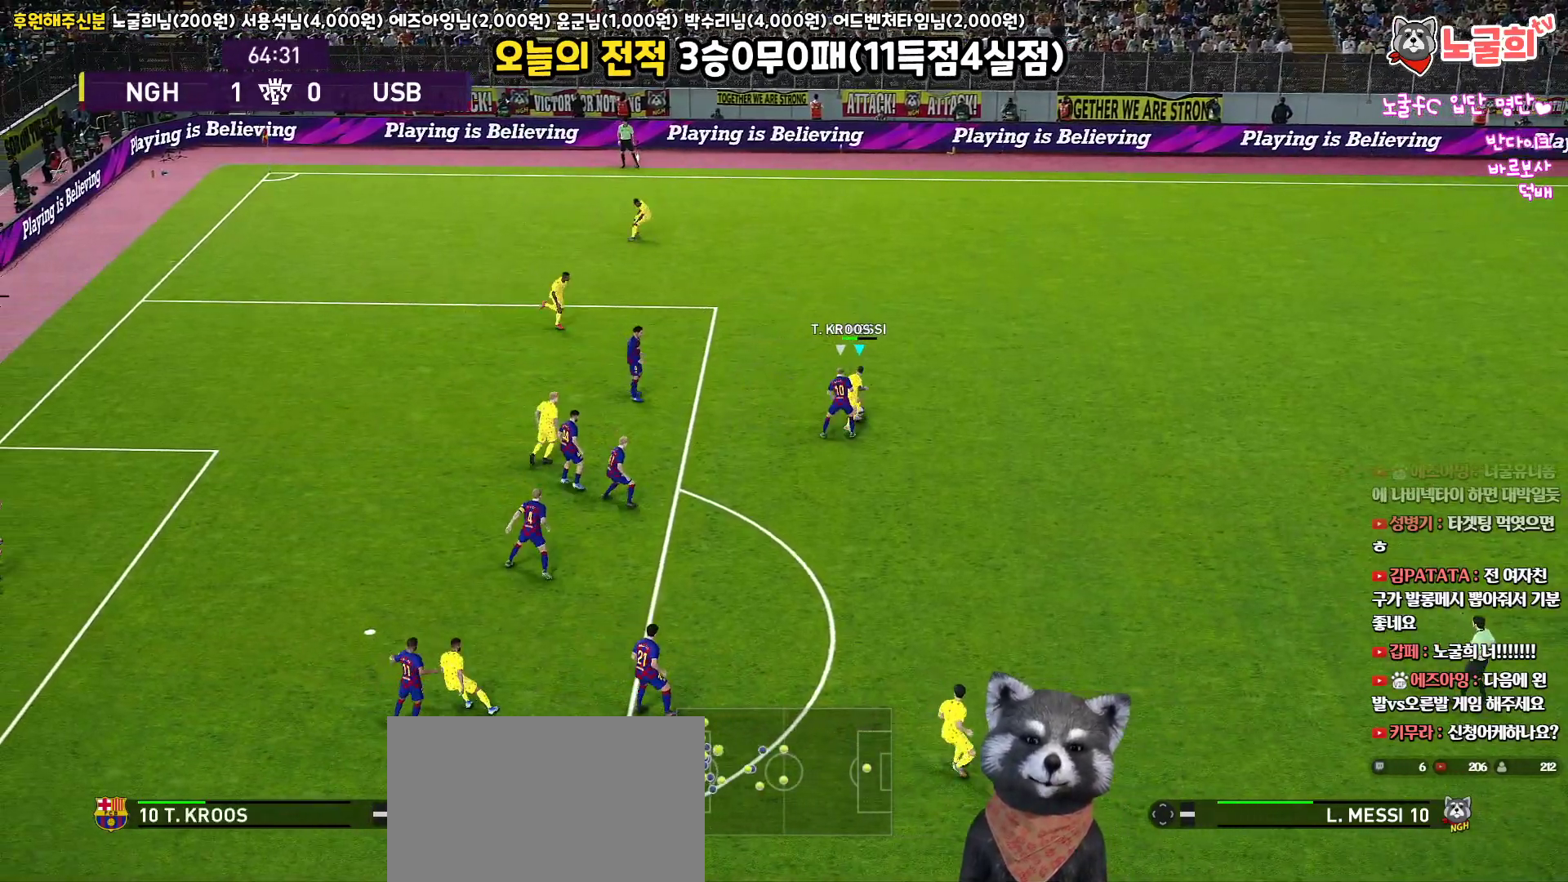
{"buttons": ["L3"], "left_stick": "up", "right_stick": "center", "events": [[333, "left_stick", "left"], [500, "left_stick", "up"]]}
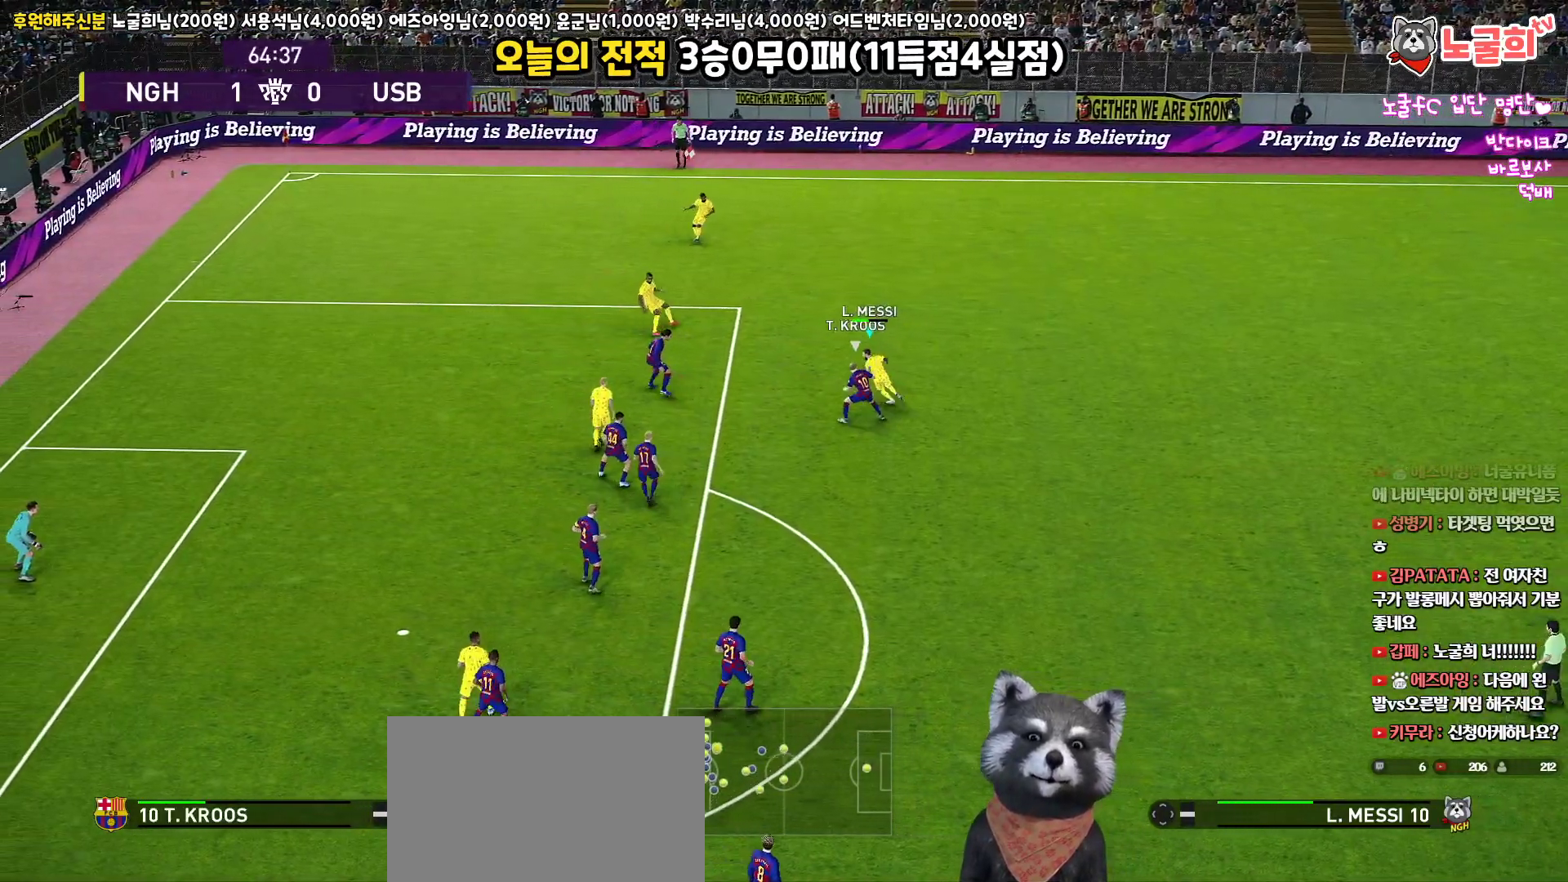
{"buttons": ["L3"], "left_stick": "up-right", "right_stick": "center", "events": [[317, "left_stick", "up-right"]]}
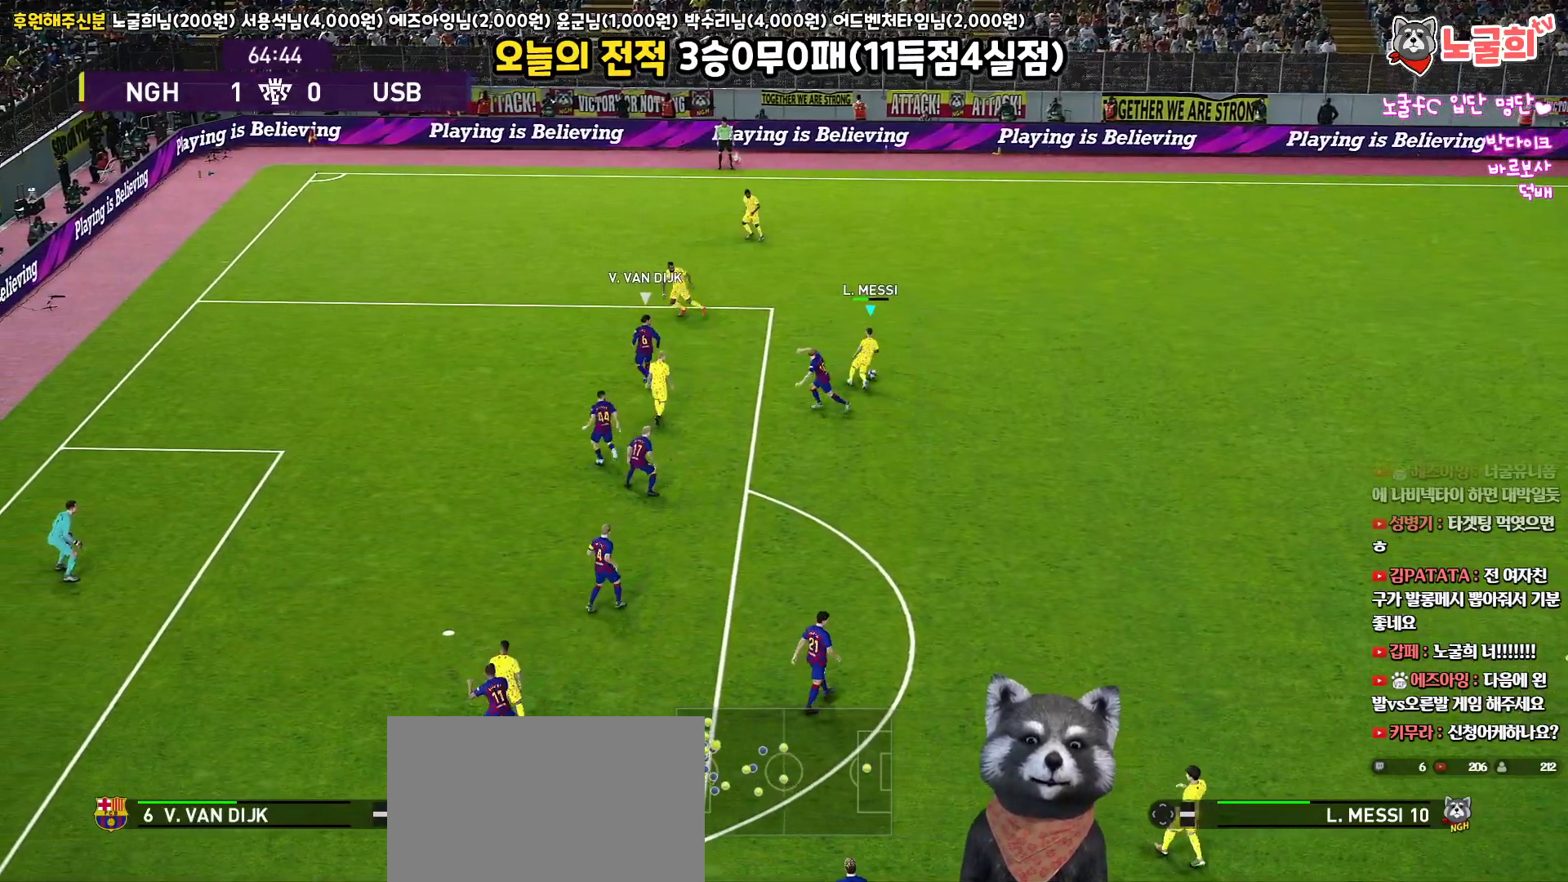
{"buttons": ["L3"], "left_stick": "down-right", "right_stick": "center", "events": [[67, "left_stick", "right"], [183, "left_stick", "down-right"]]}
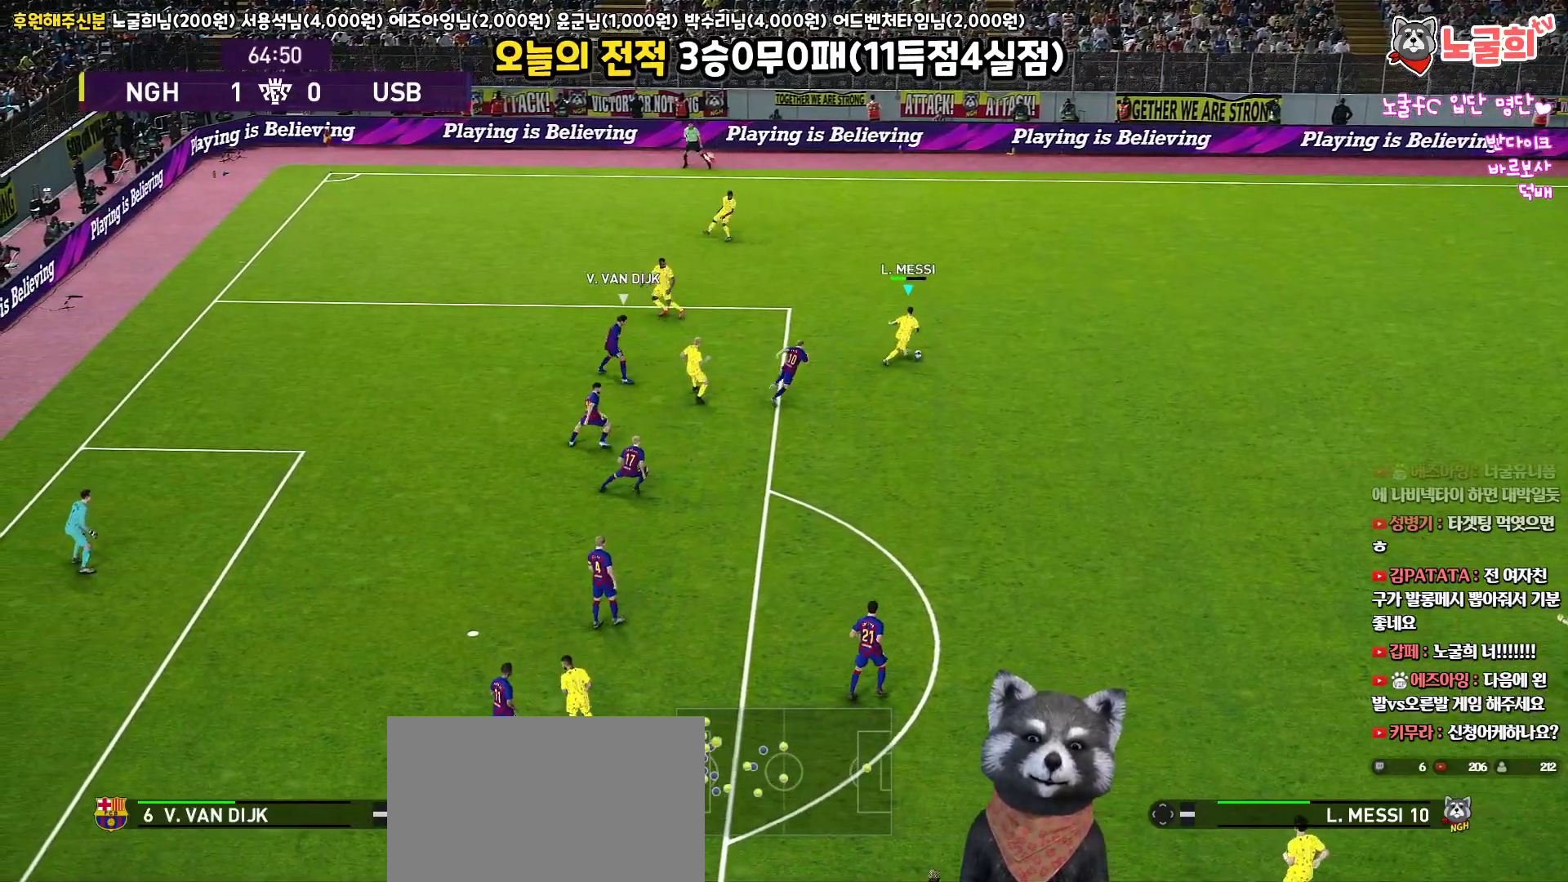
{"buttons": ["R1", "L3"], "left_stick": "down", "right_stick": "center", "events": [[150, "R1", "down"], [183, "left_stick", "down"]]}
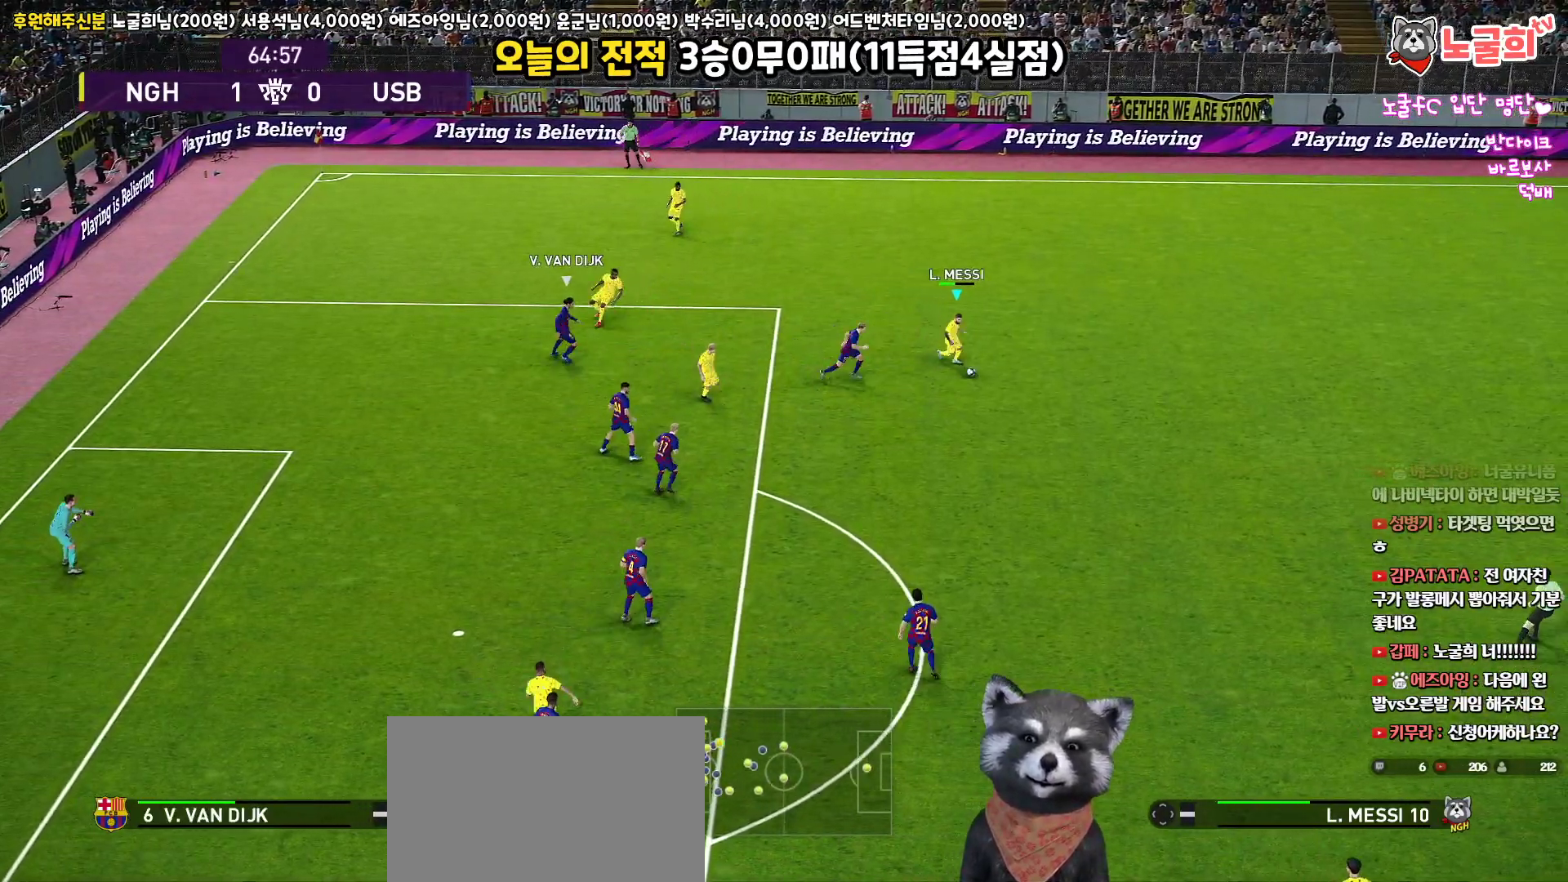
{"buttons": ["R1", "L3"], "left_stick": "down", "right_stick": "center", "events": []}
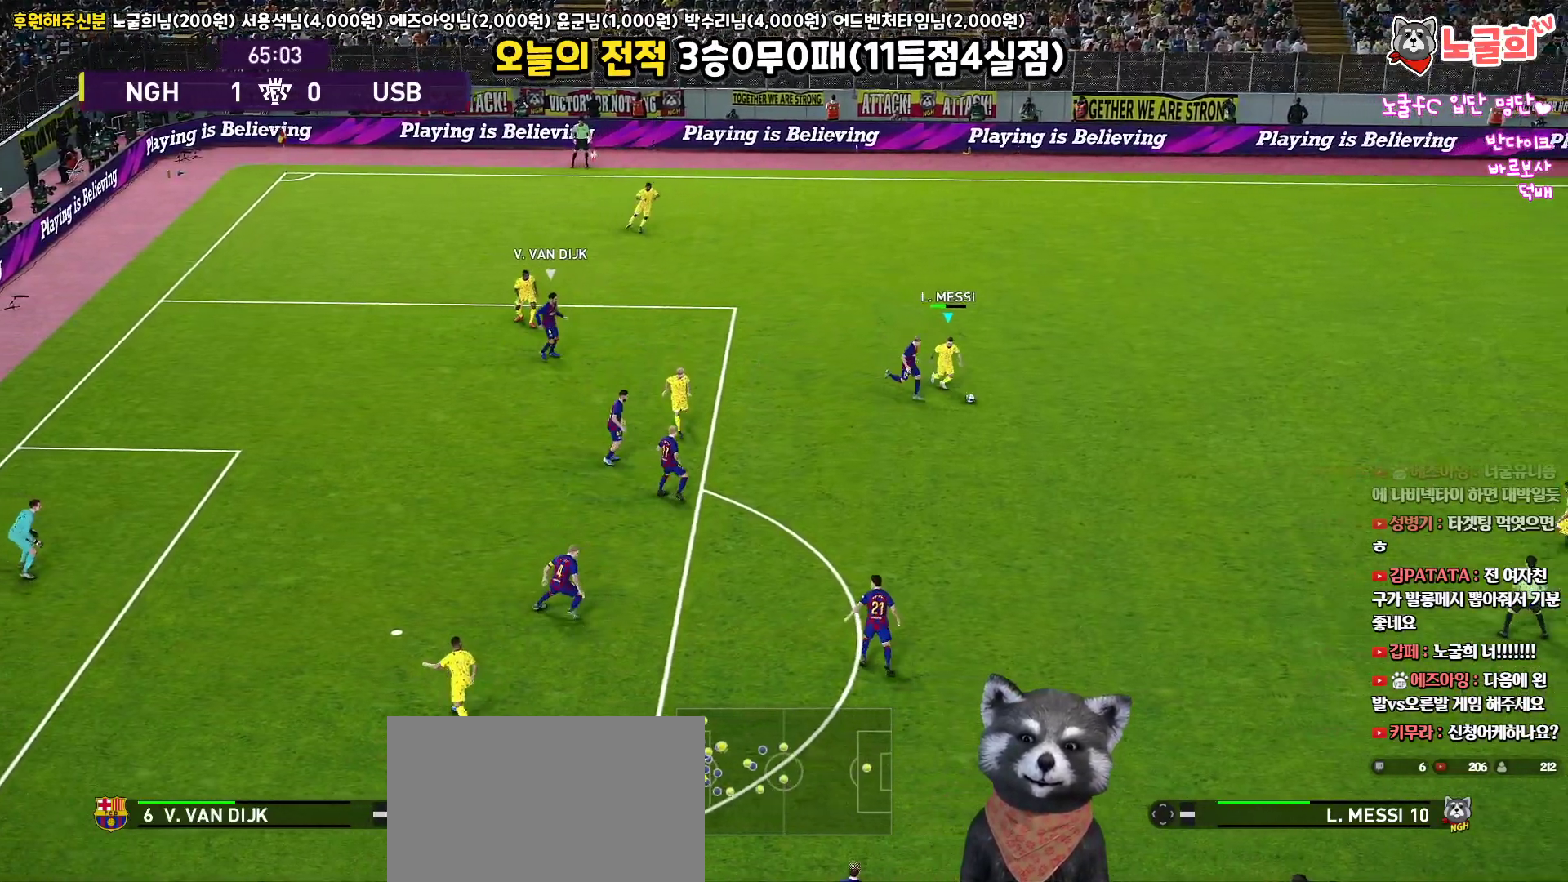
{"buttons": ["R1", "L3"], "left_stick": "down", "right_stick": "center", "events": []}
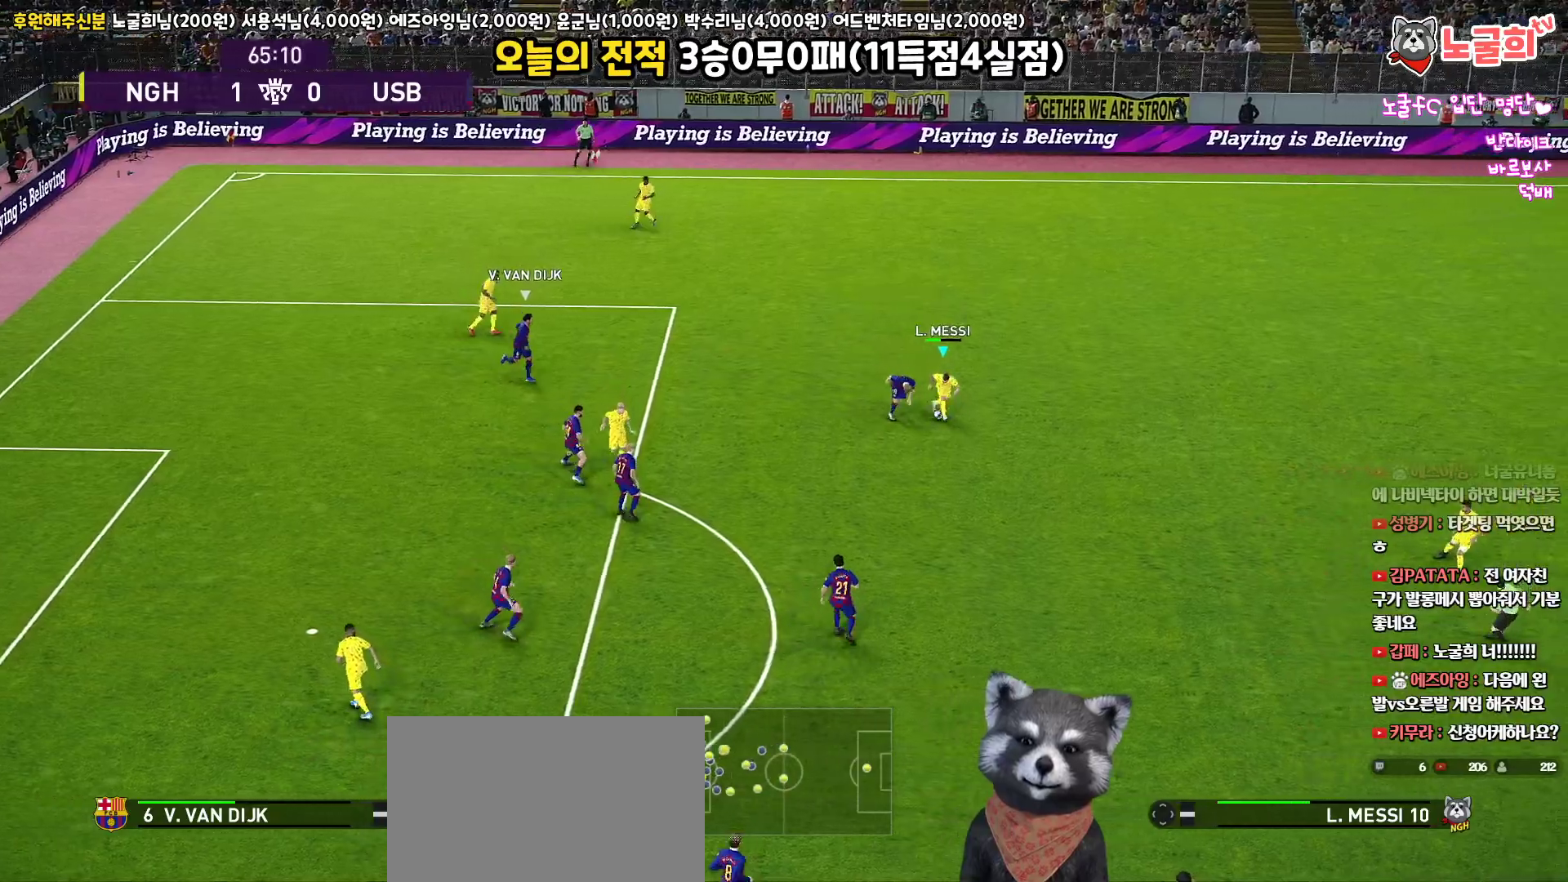
{"buttons": ["R1", "L3"], "left_stick": "down", "right_stick": "center", "events": []}
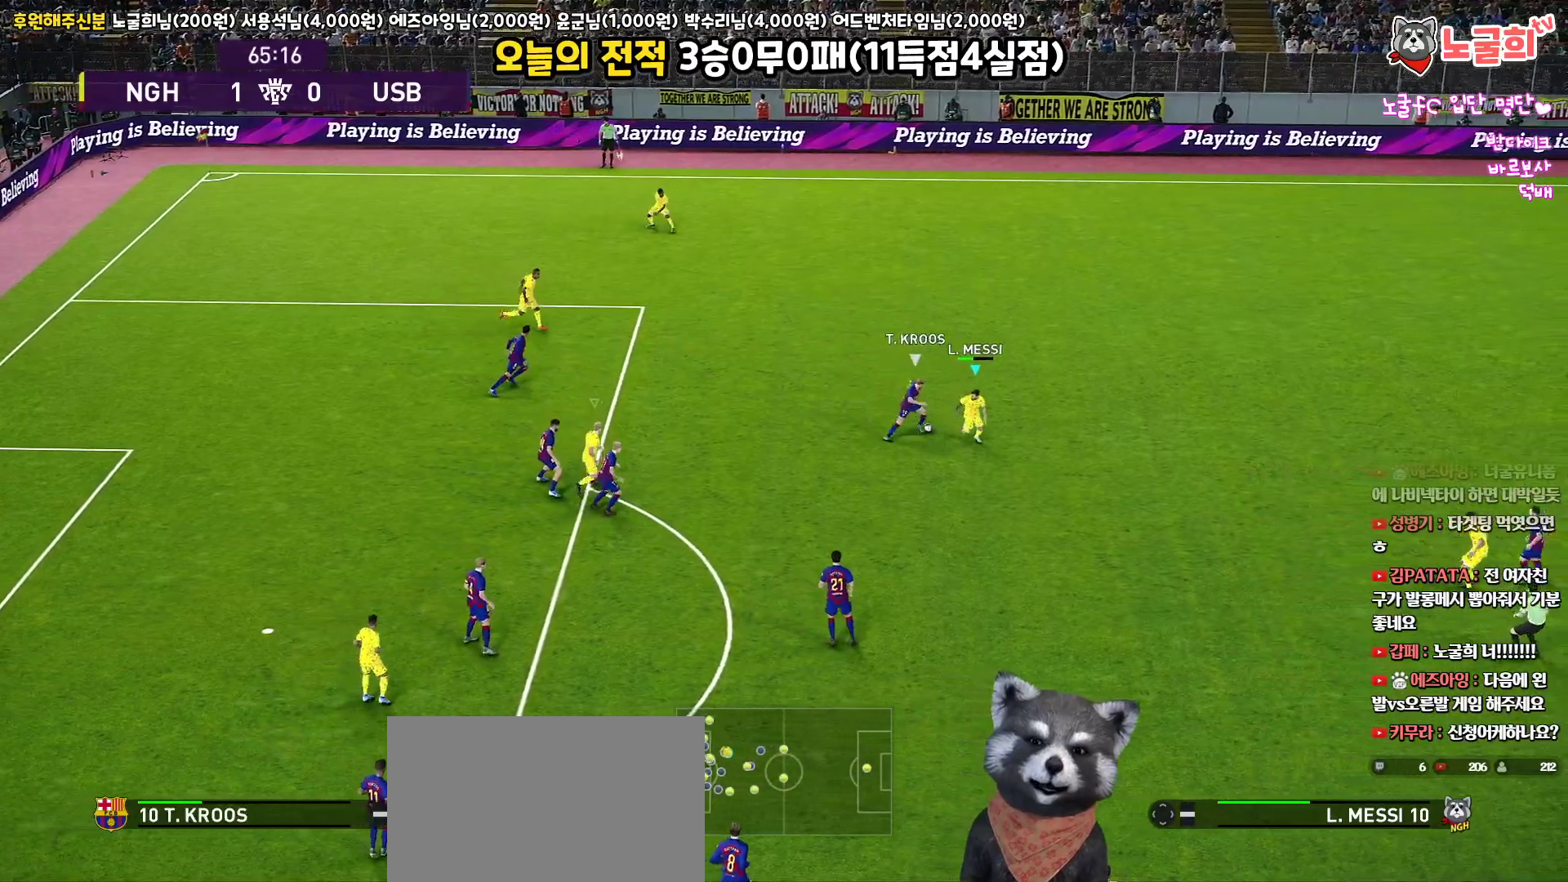
{"buttons": ["CROSS", "SQUARE", "R1", "L3"], "left_stick": "up-right", "right_stick": "center", "events": [[67, "left_stick", "up-left"], [117, "CROSS", "down"], [250, "left_stick", "up"], [350, "left_stick", "up-right"], [483, "SQUARE", "down"]]}
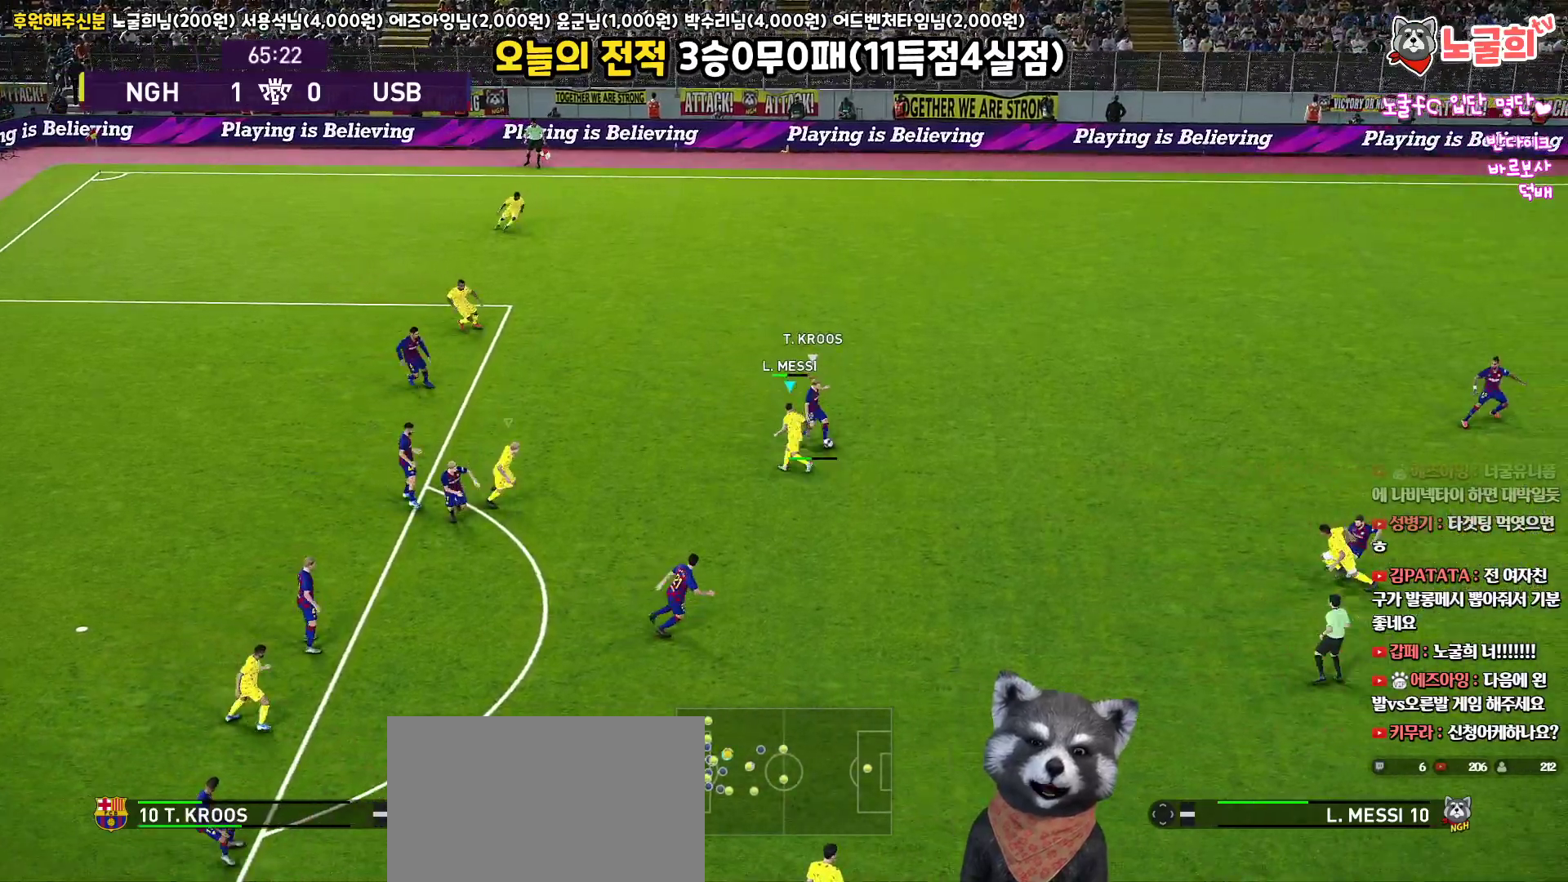
{"buttons": ["CROSS", "SQUARE", "R1"], "left_stick": "up-right", "right_stick": "center", "events": [[17, "L1", "down"], [200, "L1", "up"], [267, "L3", "up"]]}
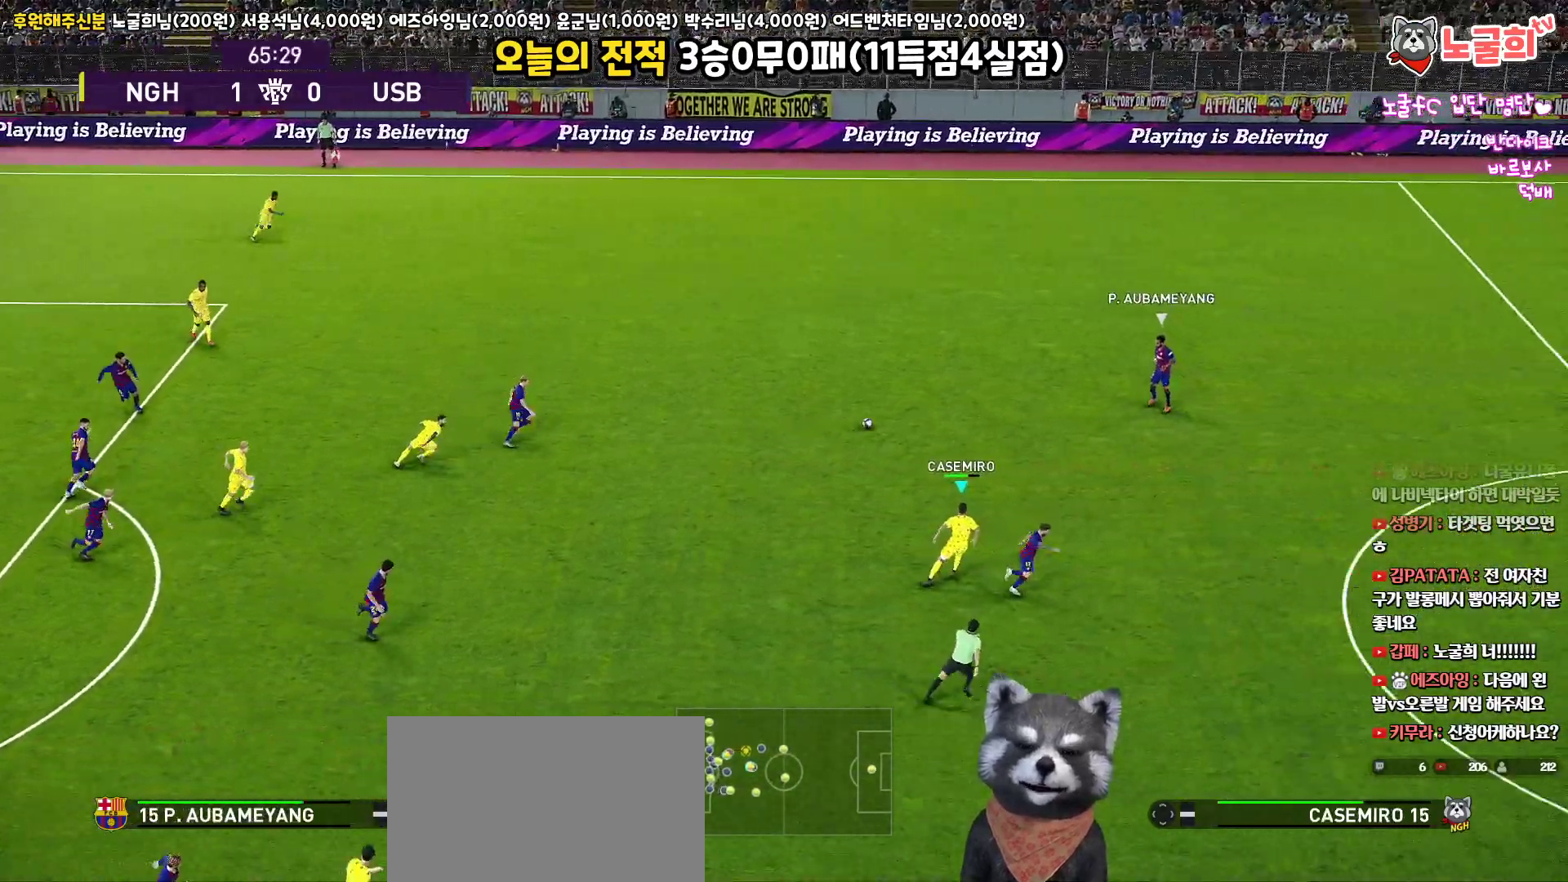
{"buttons": ["R1", "R2", "L3"], "left_stick": "right", "right_stick": "center", "events": [[183, "left_stick", "right"], [250, "L3", "down"], [283, "R2", "down"], [300, "CROSS", "up"], [383, "SQUARE", "up"]]}
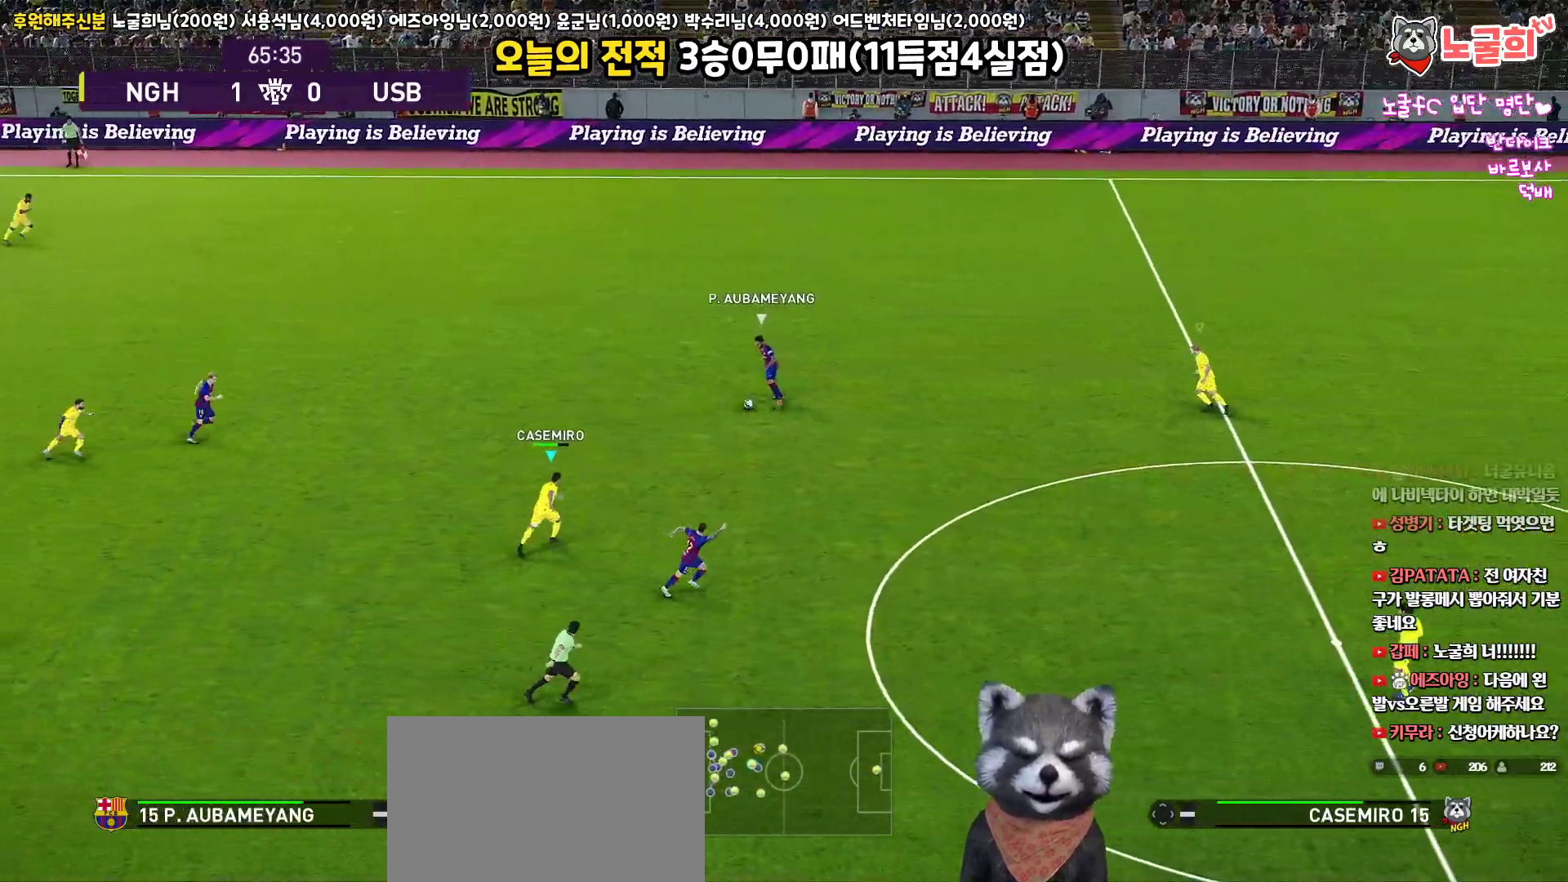
{"buttons": ["R1", "R2", "L3"], "left_stick": "right", "right_stick": "center", "events": []}
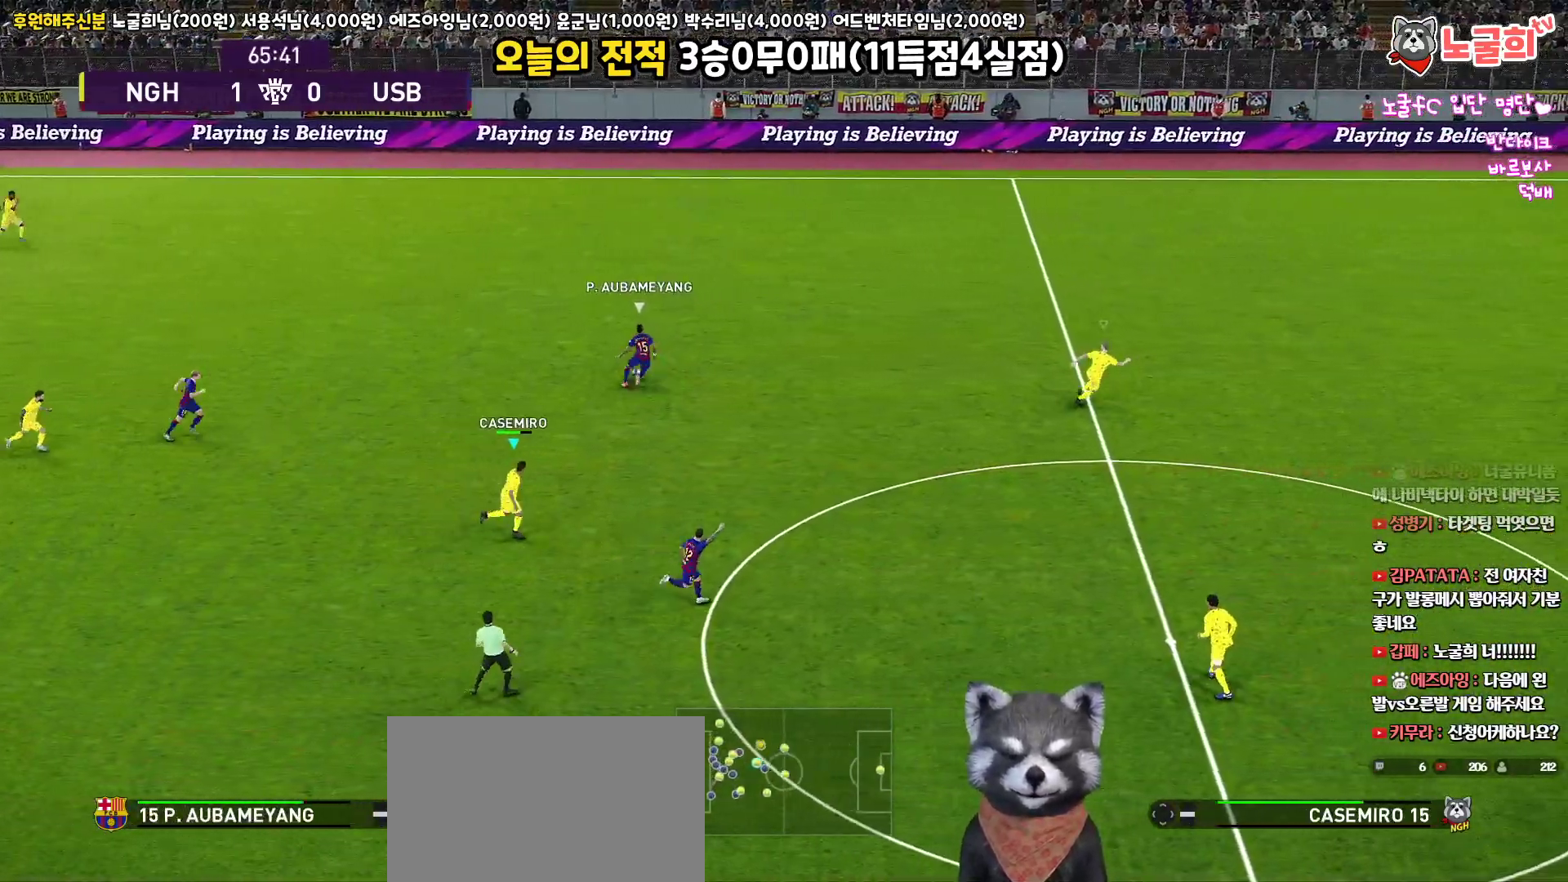
{"buttons": ["R1", "R2", "L3"], "left_stick": "up-right", "right_stick": "center", "events": [[333, "left_stick", "up-right"]]}
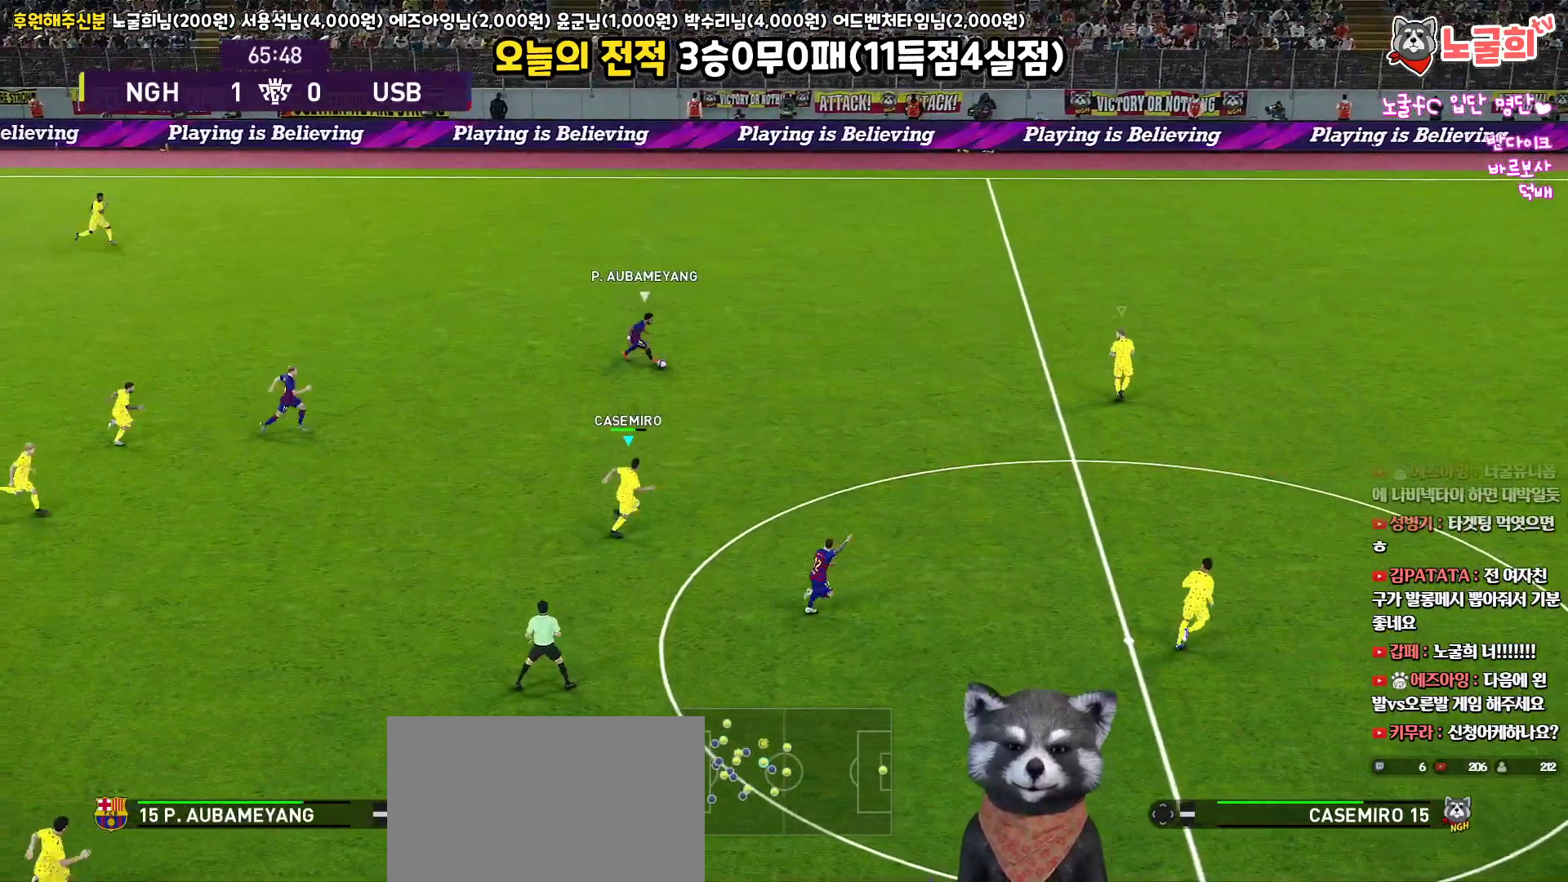
{"buttons": ["R1", "R2", "L3"], "left_stick": "up-right", "right_stick": "center", "events": []}
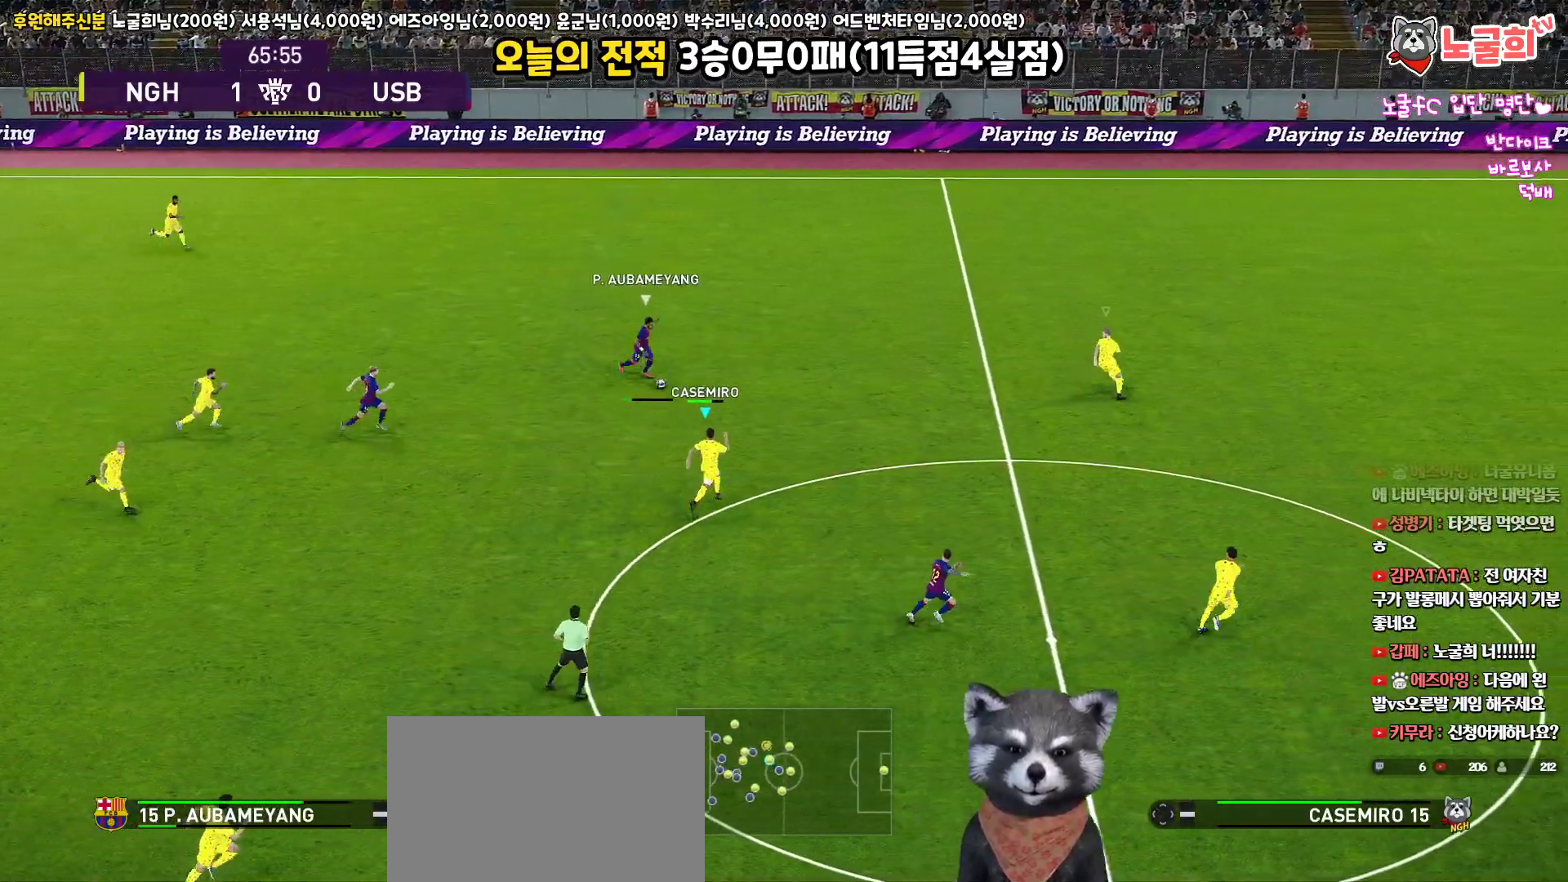
{"buttons": ["CROSS", "R1", "L3"], "left_stick": "up", "right_stick": "center", "events": [[83, "left_stick", "up"], [117, "CROSS", "down"], [300, "R2", "up"]]}
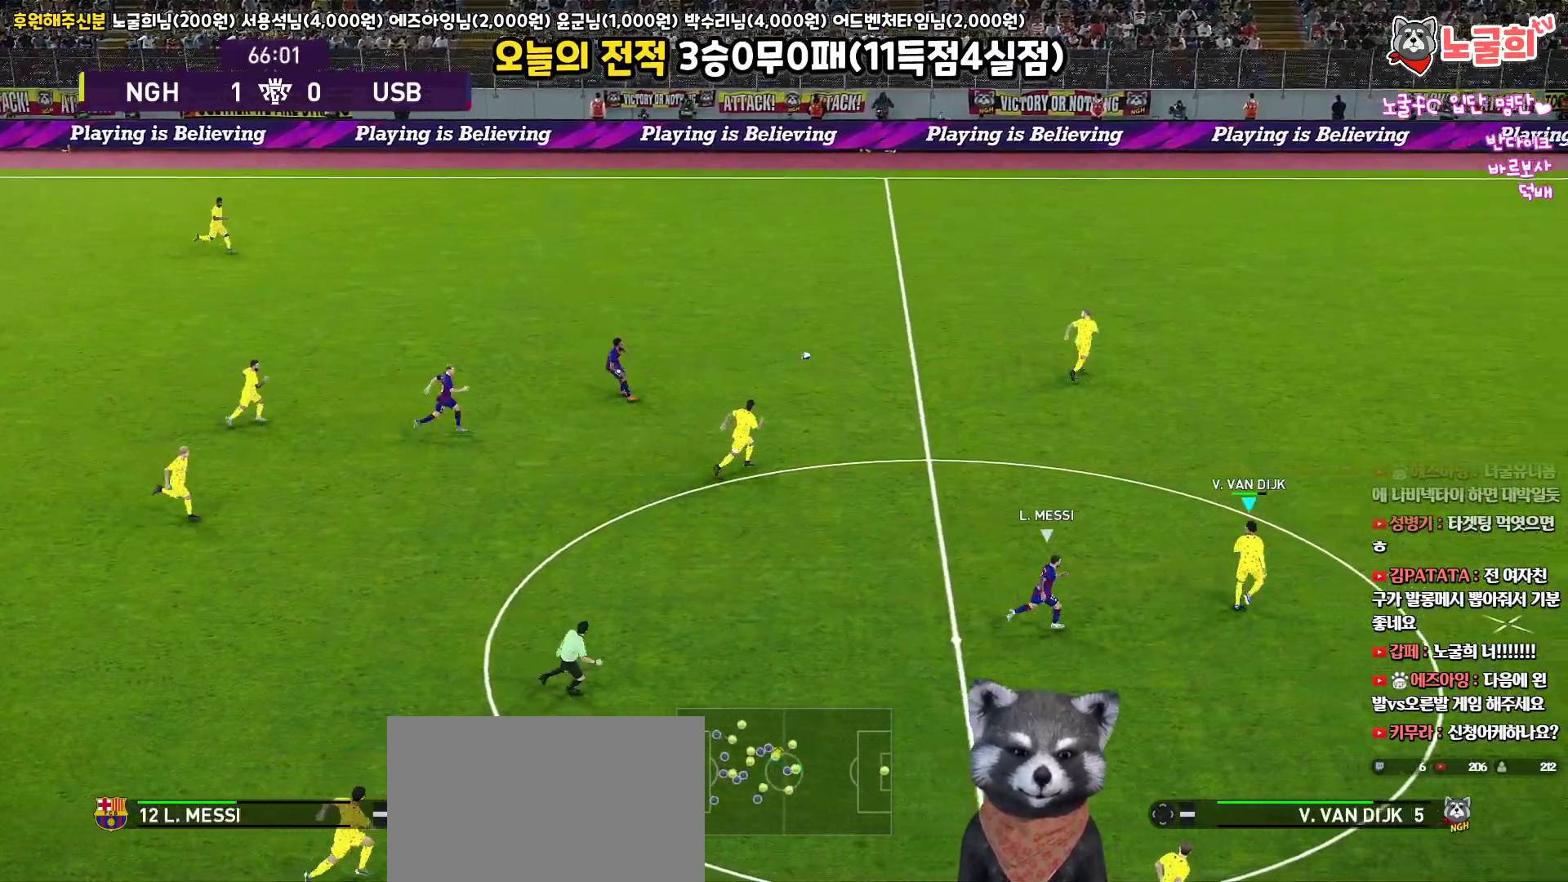
{"buttons": ["R1", "L3"], "left_stick": "up", "right_stick": "center", "events": [[233, "CROSS", "up"], [283, "L3", "up"], [300, "CROSS", "down"], [350, "L3", "down"], [400, "CROSS", "up"]]}